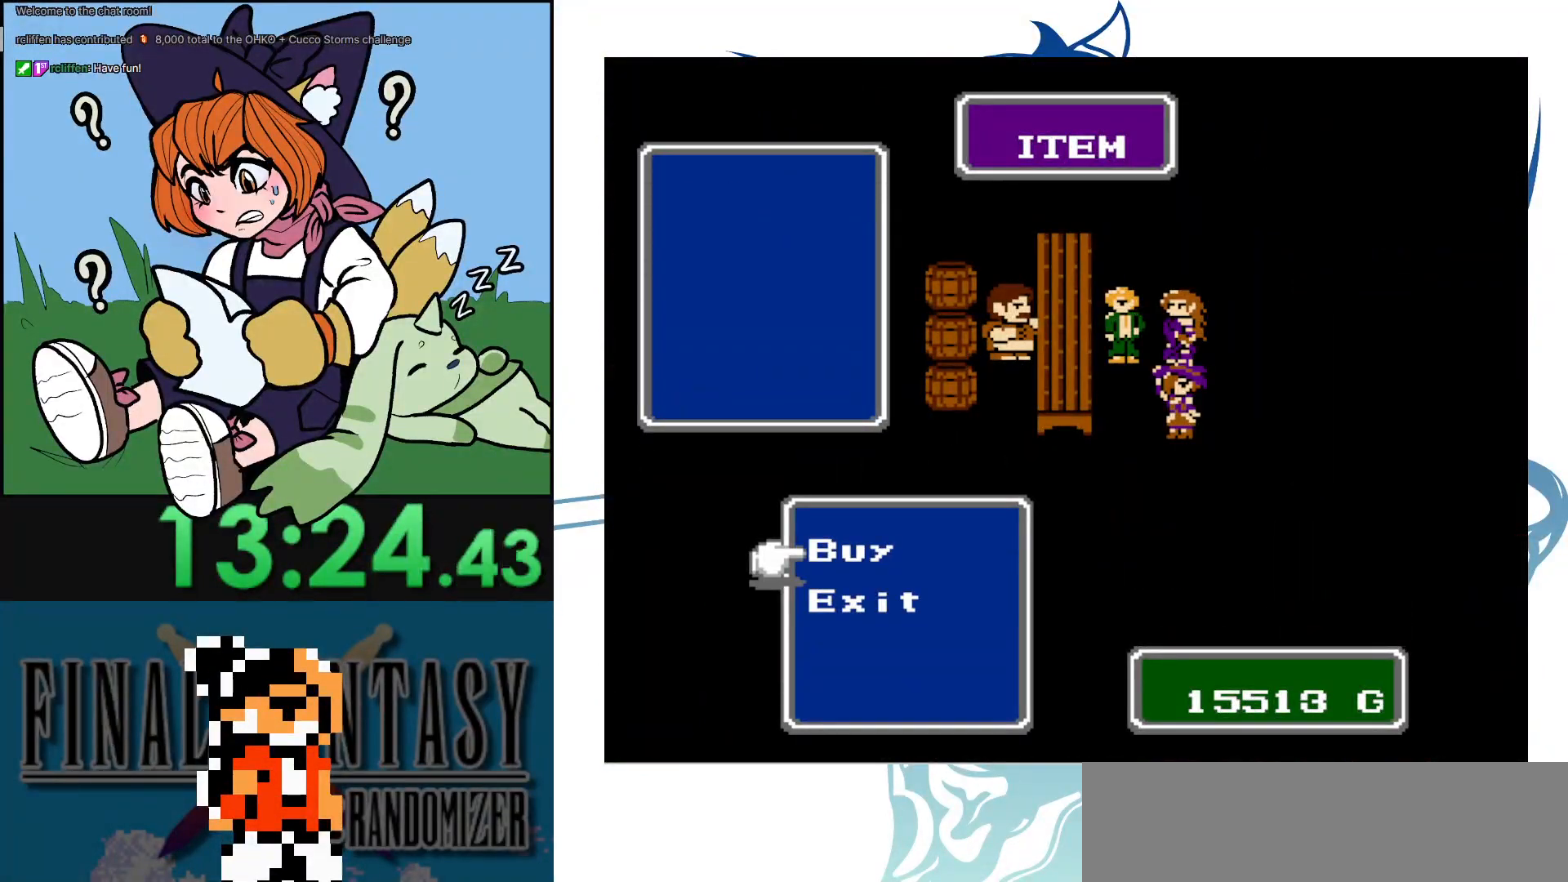
Gameplay with a controller (Nintendo layout); each line is a JSON object with the inputs held at the frame after it. "events" lists button and stick changes between this image and that frame as [ms after this image, input, new state], when the widget could be followed in between. Not read: L3 R3.
{"buttons": [], "events": [[17, "A", "down"], [150, "A", "up"]]}
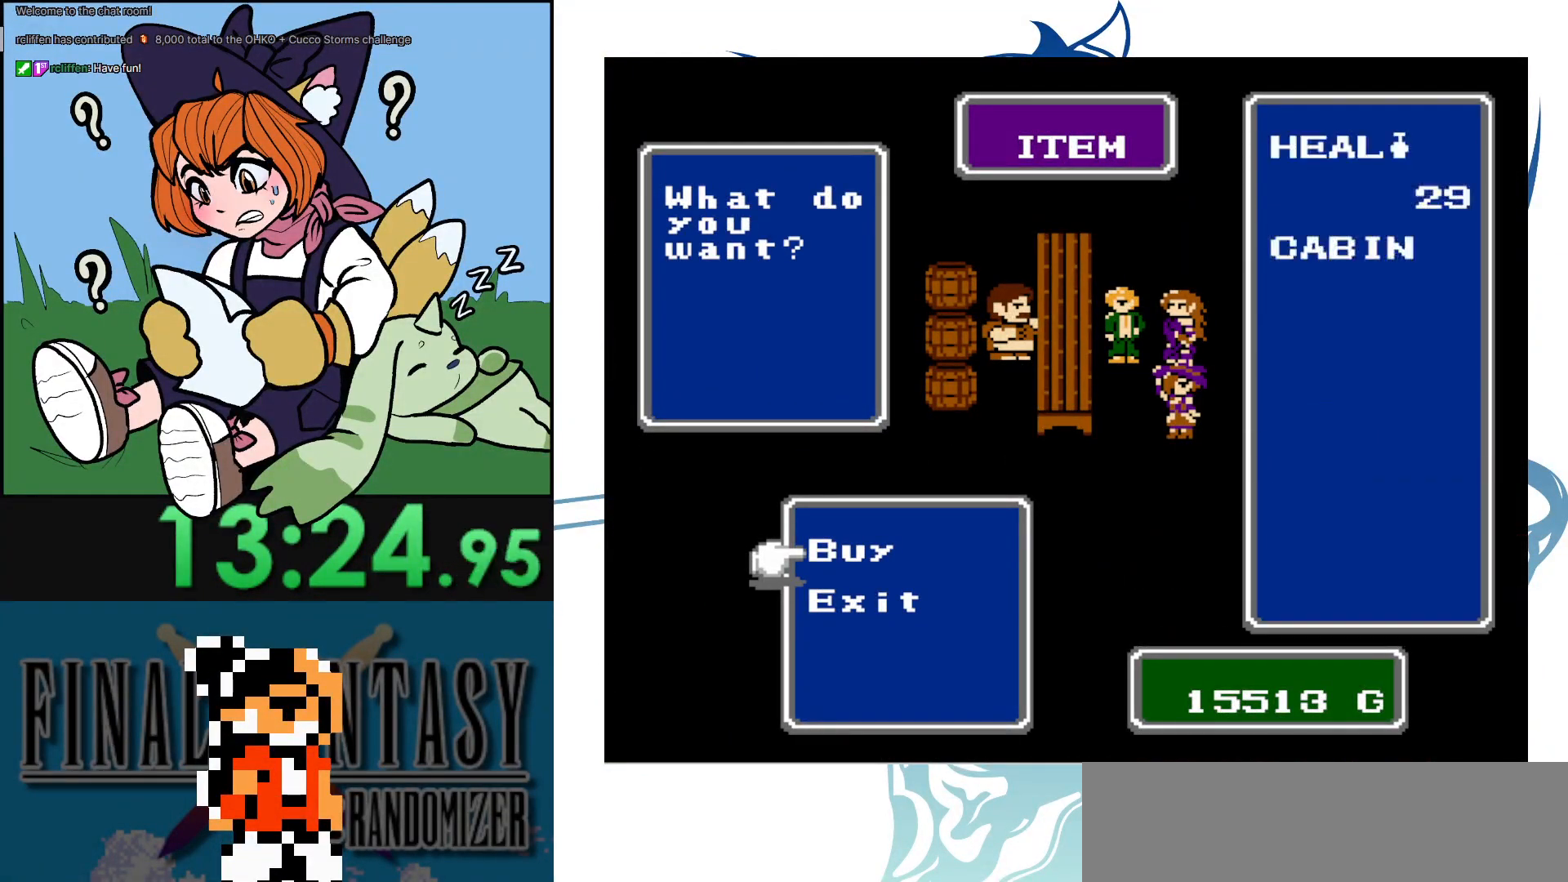
{"buttons": ["DPAD_DOWN"], "events": [[450, "DPAD_DOWN", "down"]]}
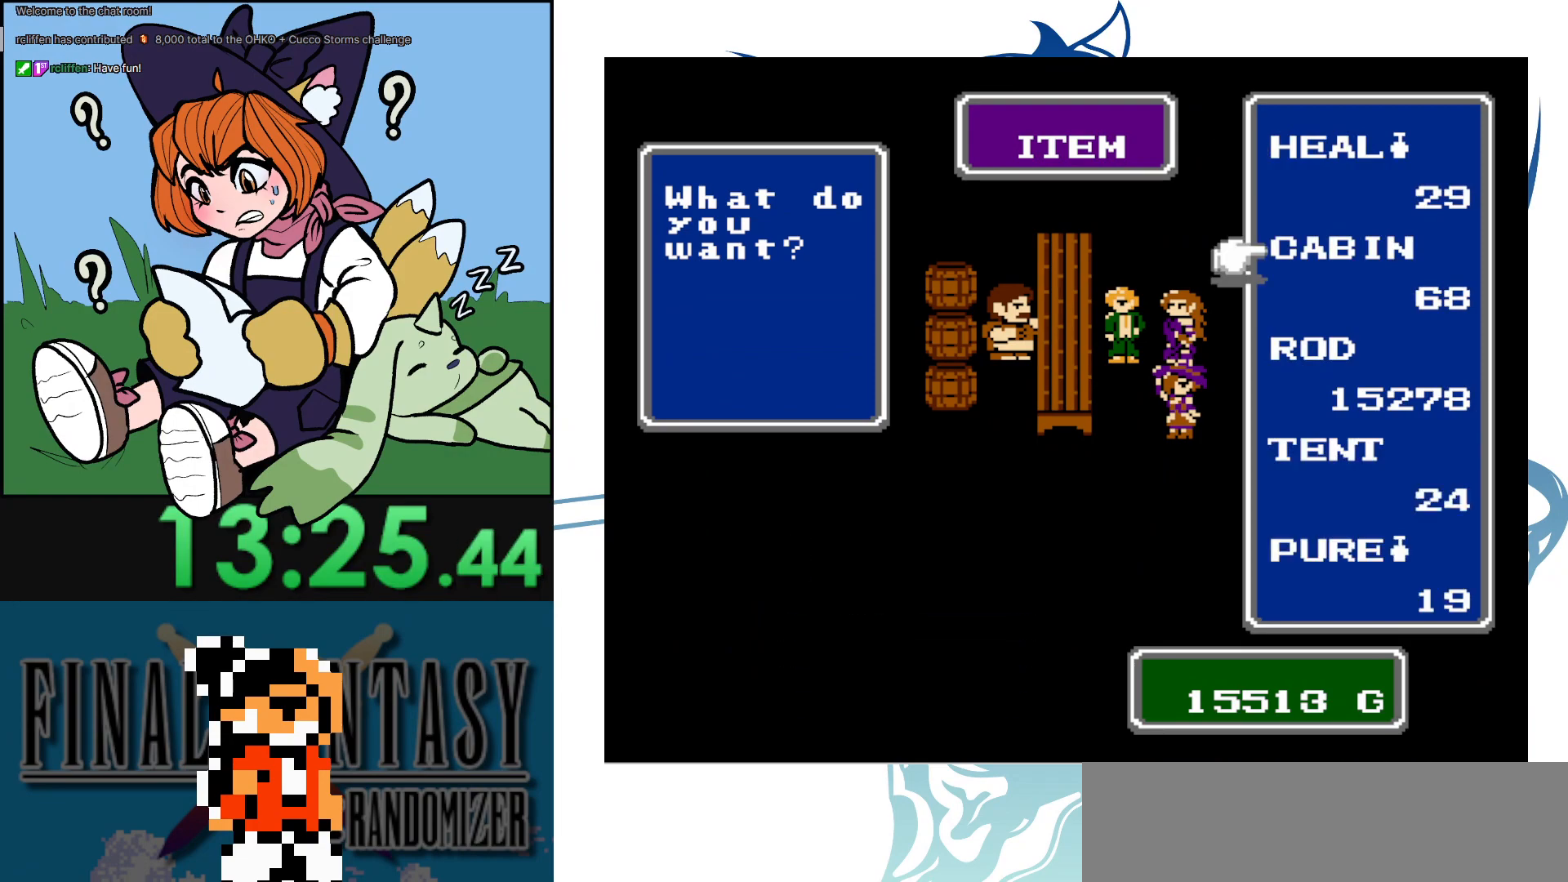
{"buttons": [], "events": [[33, "DPAD_DOWN", "up"], [150, "DPAD_DOWN", "down"], [267, "DPAD_DOWN", "up"], [333, "DPAD_DOWN", "down"], [433, "DPAD_DOWN", "up"]]}
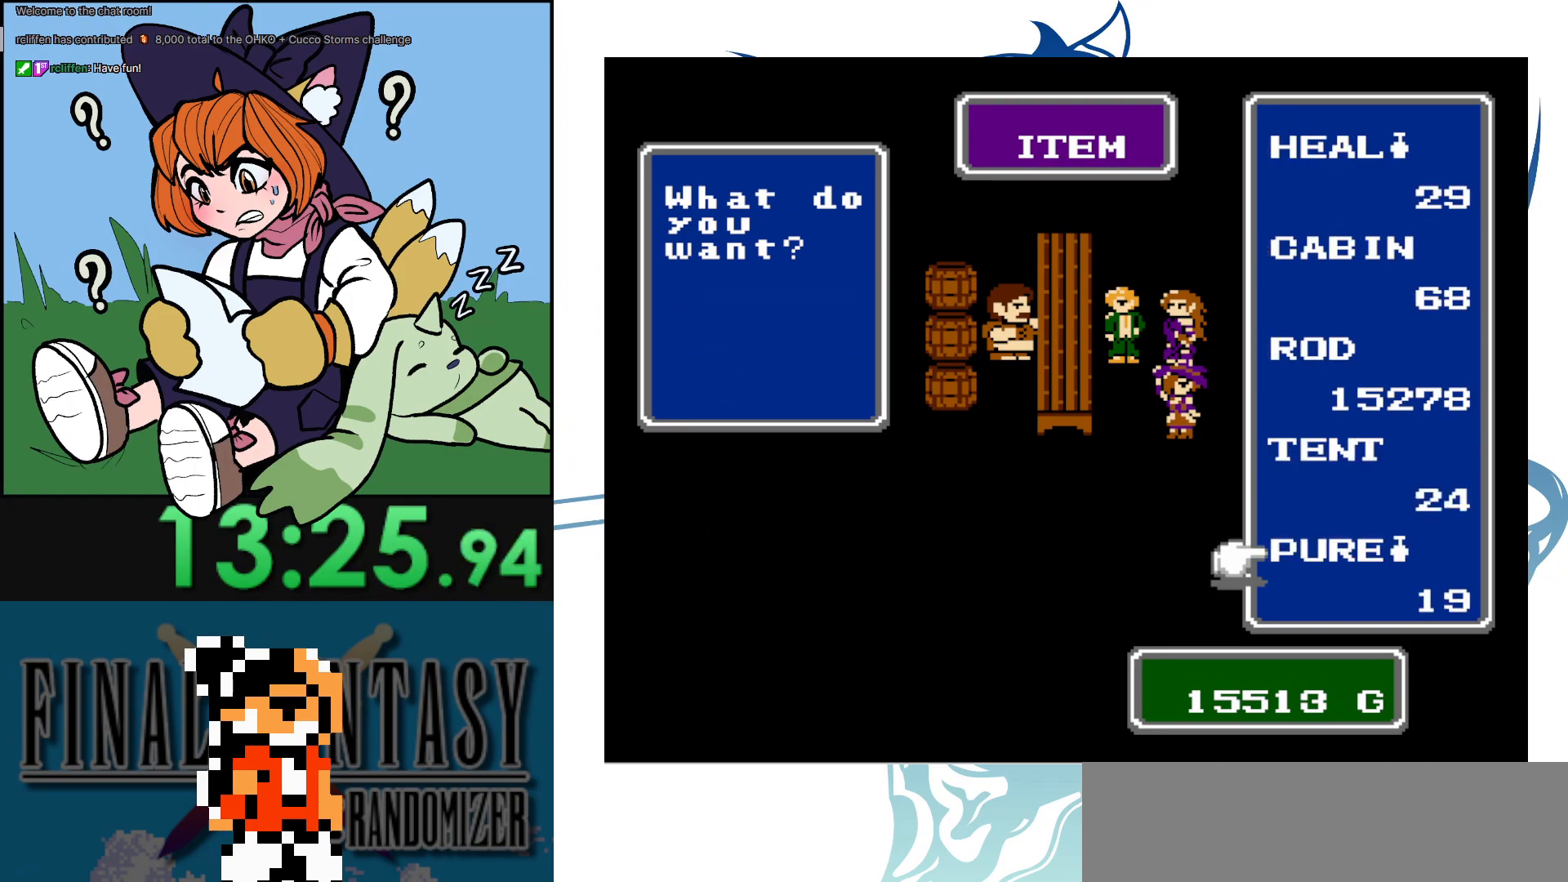
{"buttons": [], "events": [[33, "DPAD_DOWN", "down"], [150, "DPAD_DOWN", "up"], [350, "DPAD_UP", "down"], [417, "DPAD_UP", "up"]]}
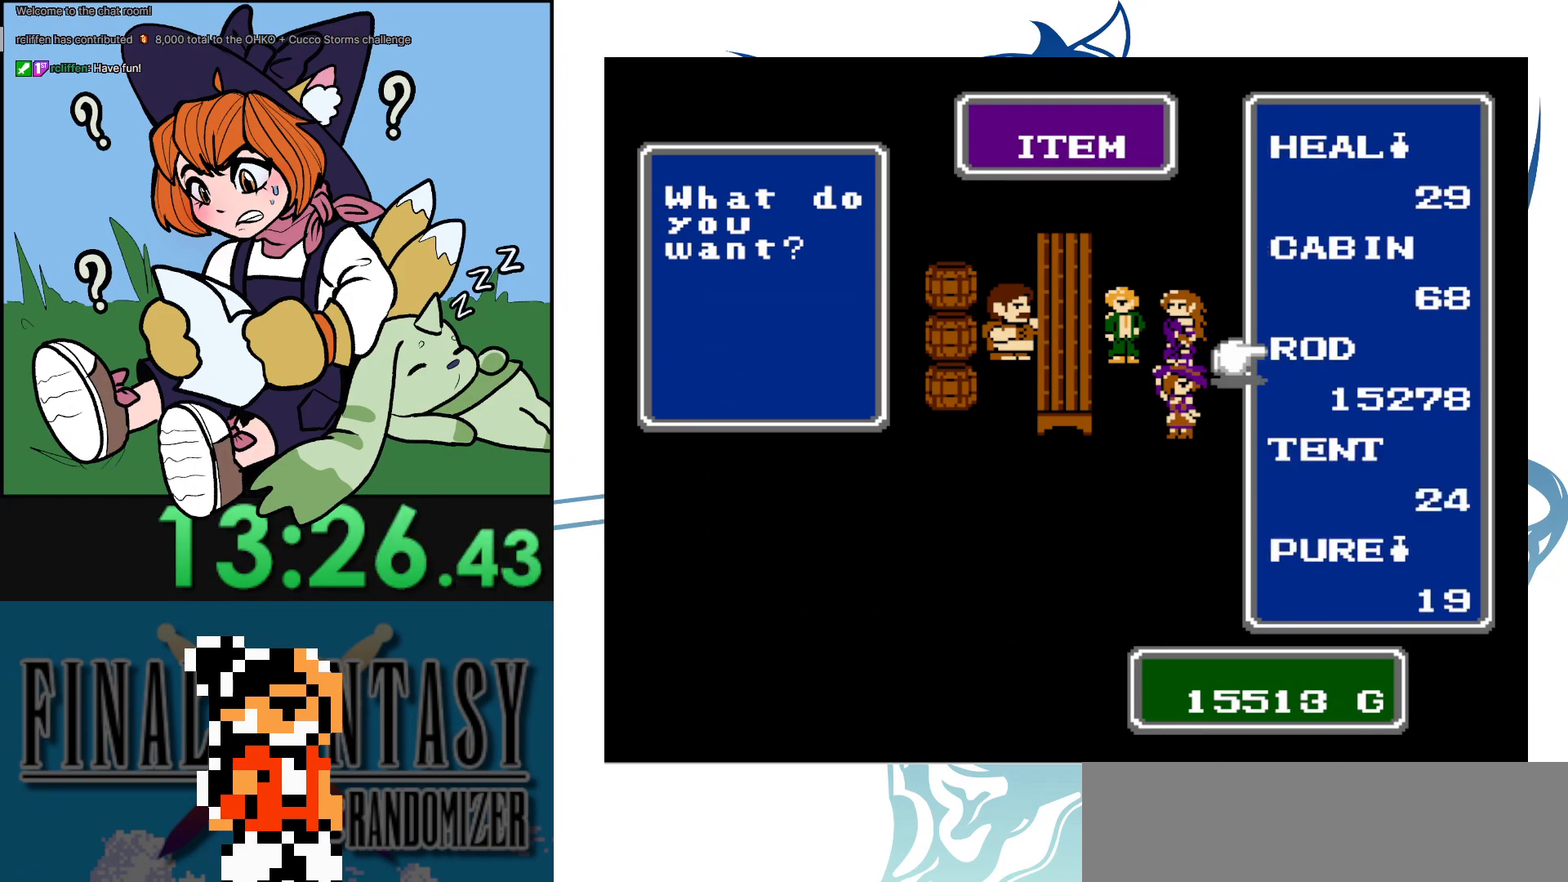
{"buttons": [], "events": [[17, "DPAD_UP", "down"], [133, "DPAD_UP", "up"], [217, "A", "down"], [383, "A", "up"]]}
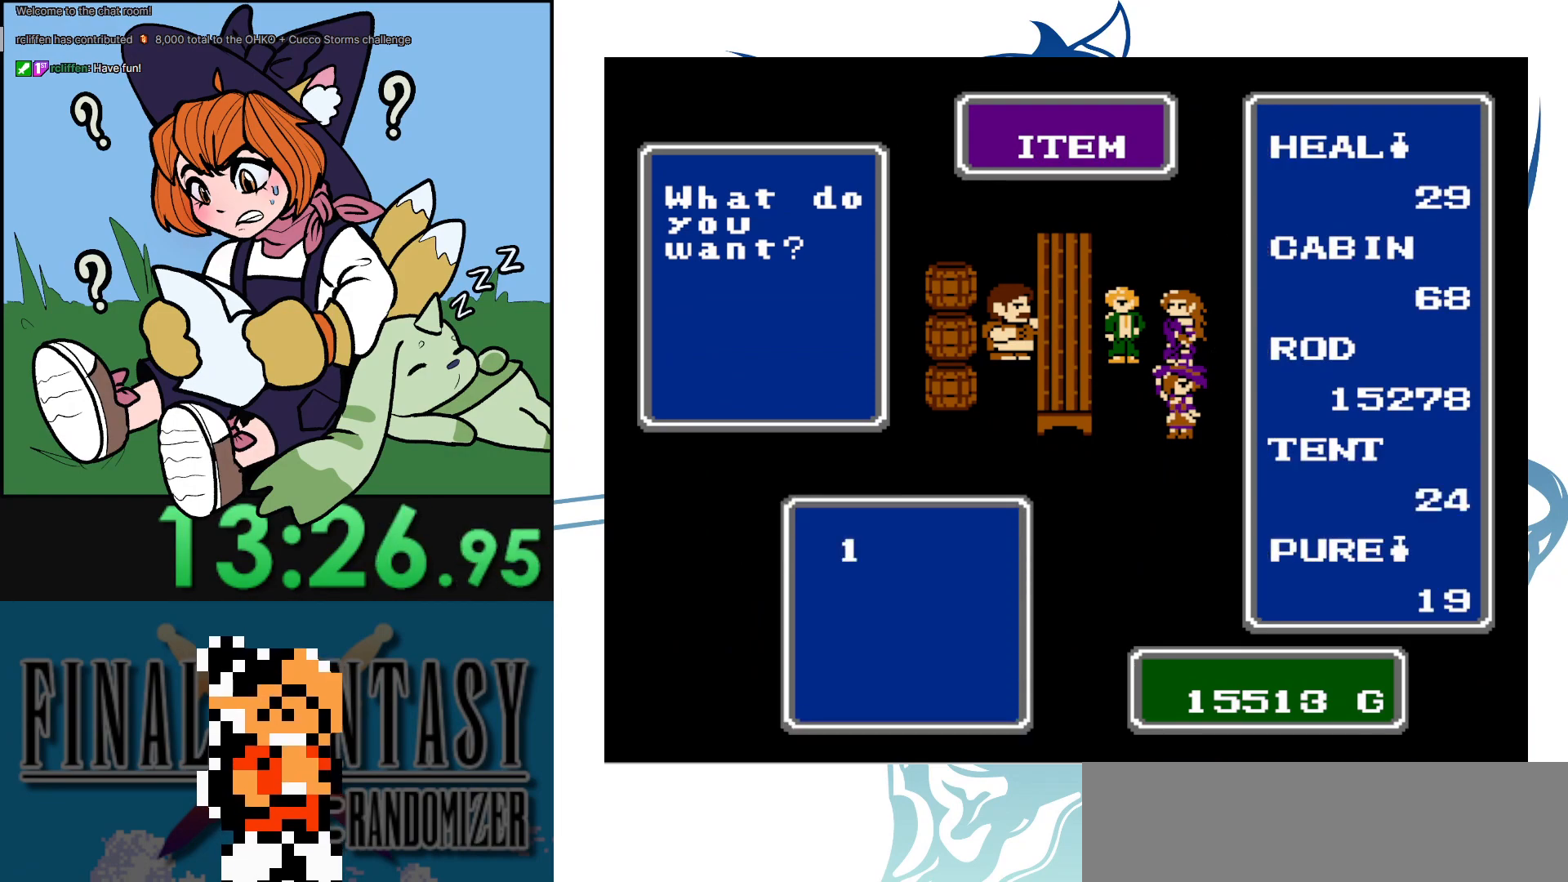
{"buttons": ["A"], "events": [[500, "A", "down"]]}
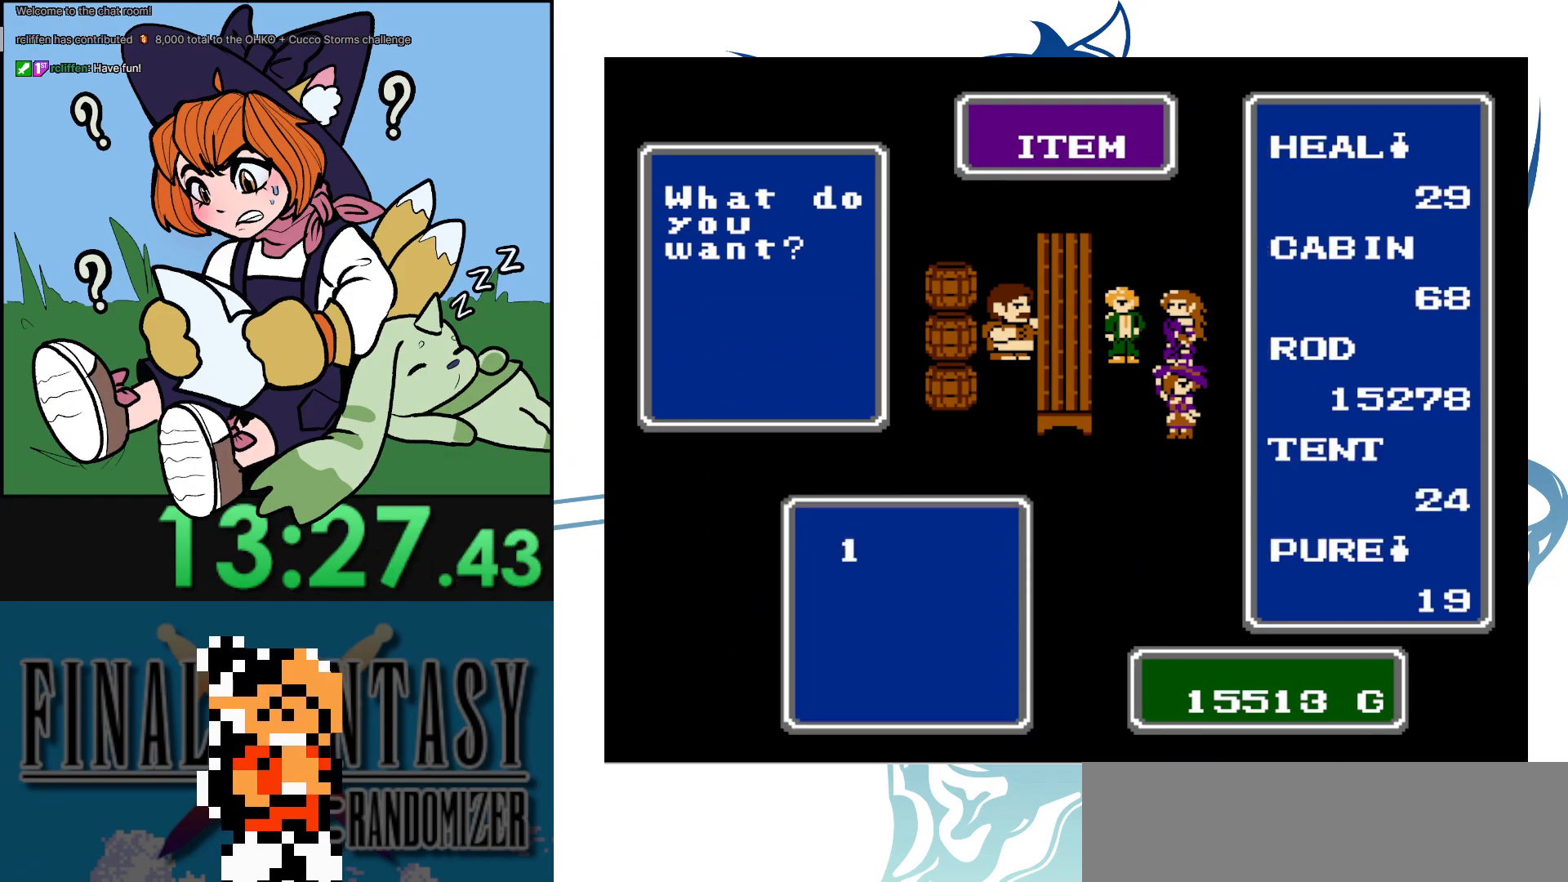
{"buttons": [], "events": [[150, "A", "up"]]}
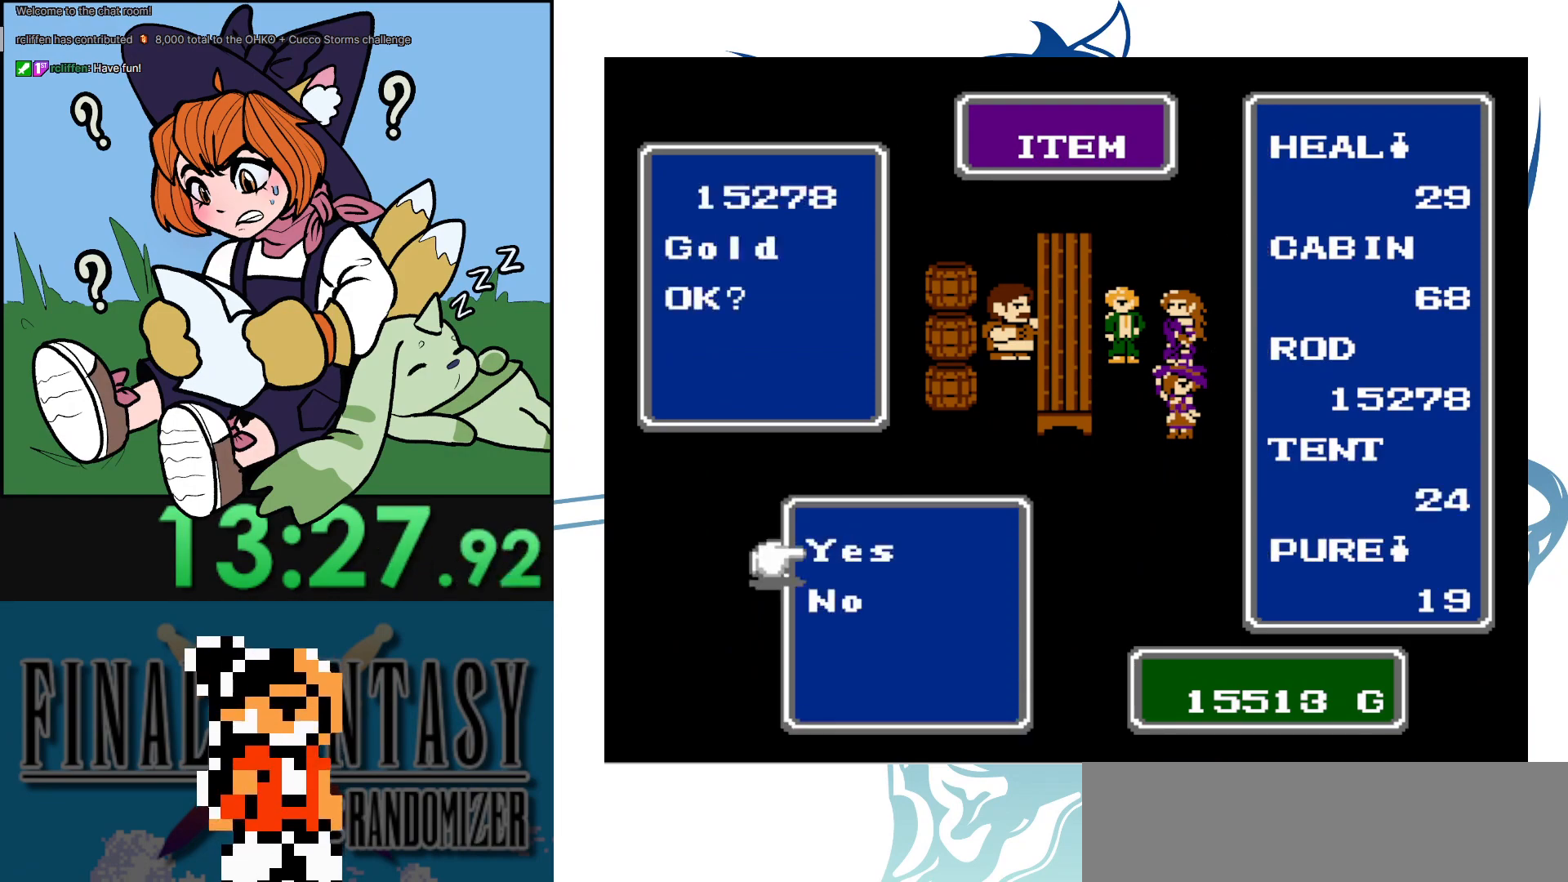
{"buttons": ["A"], "events": [[500, "A", "down"]]}
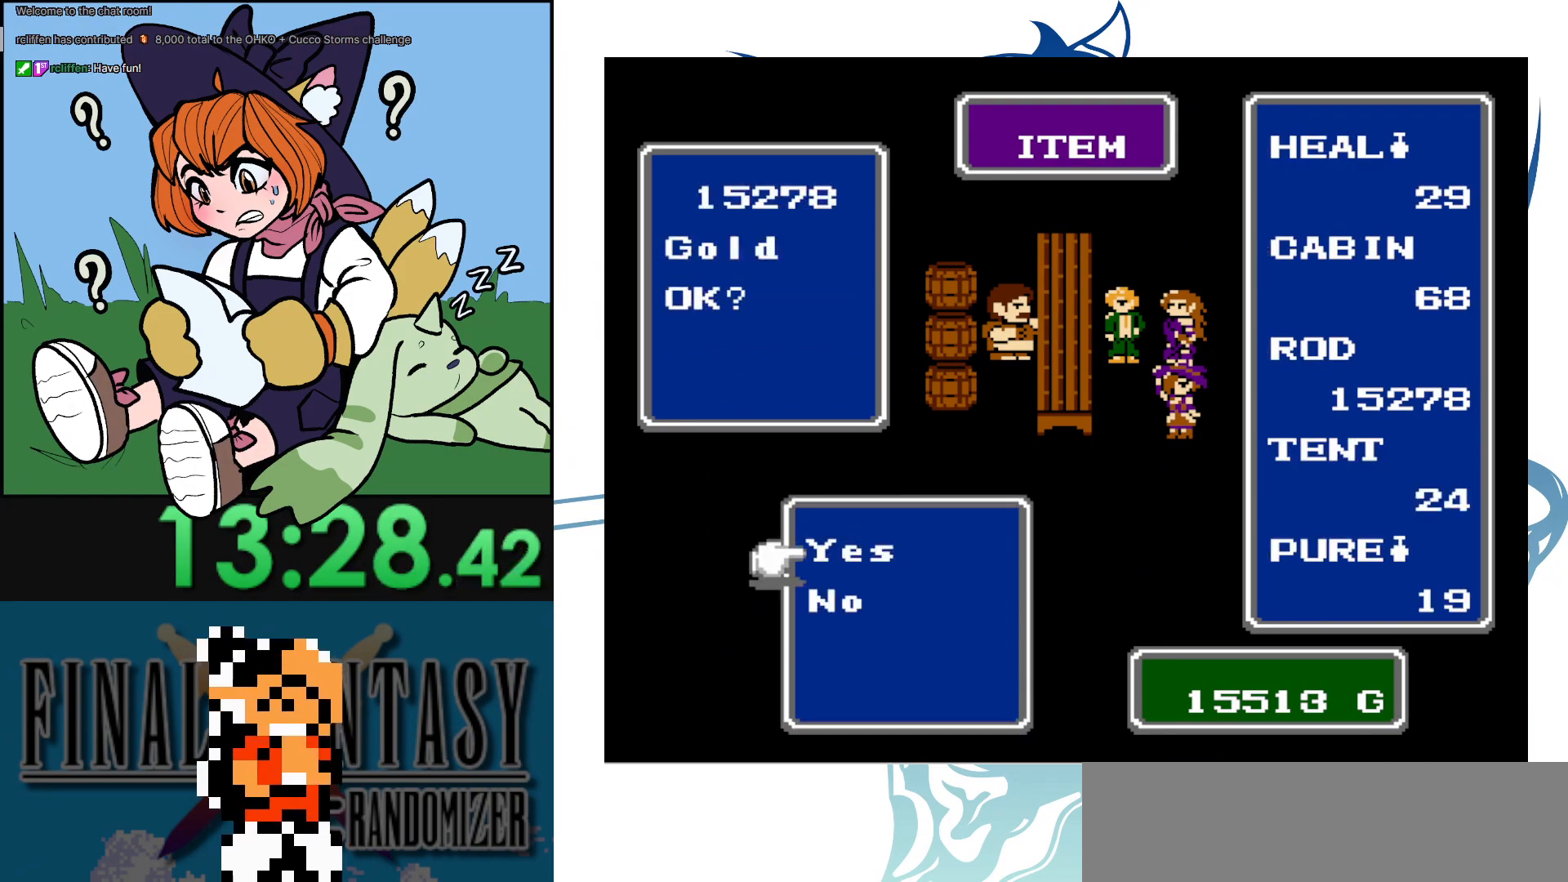
{"buttons": [], "events": [[133, "A", "up"]]}
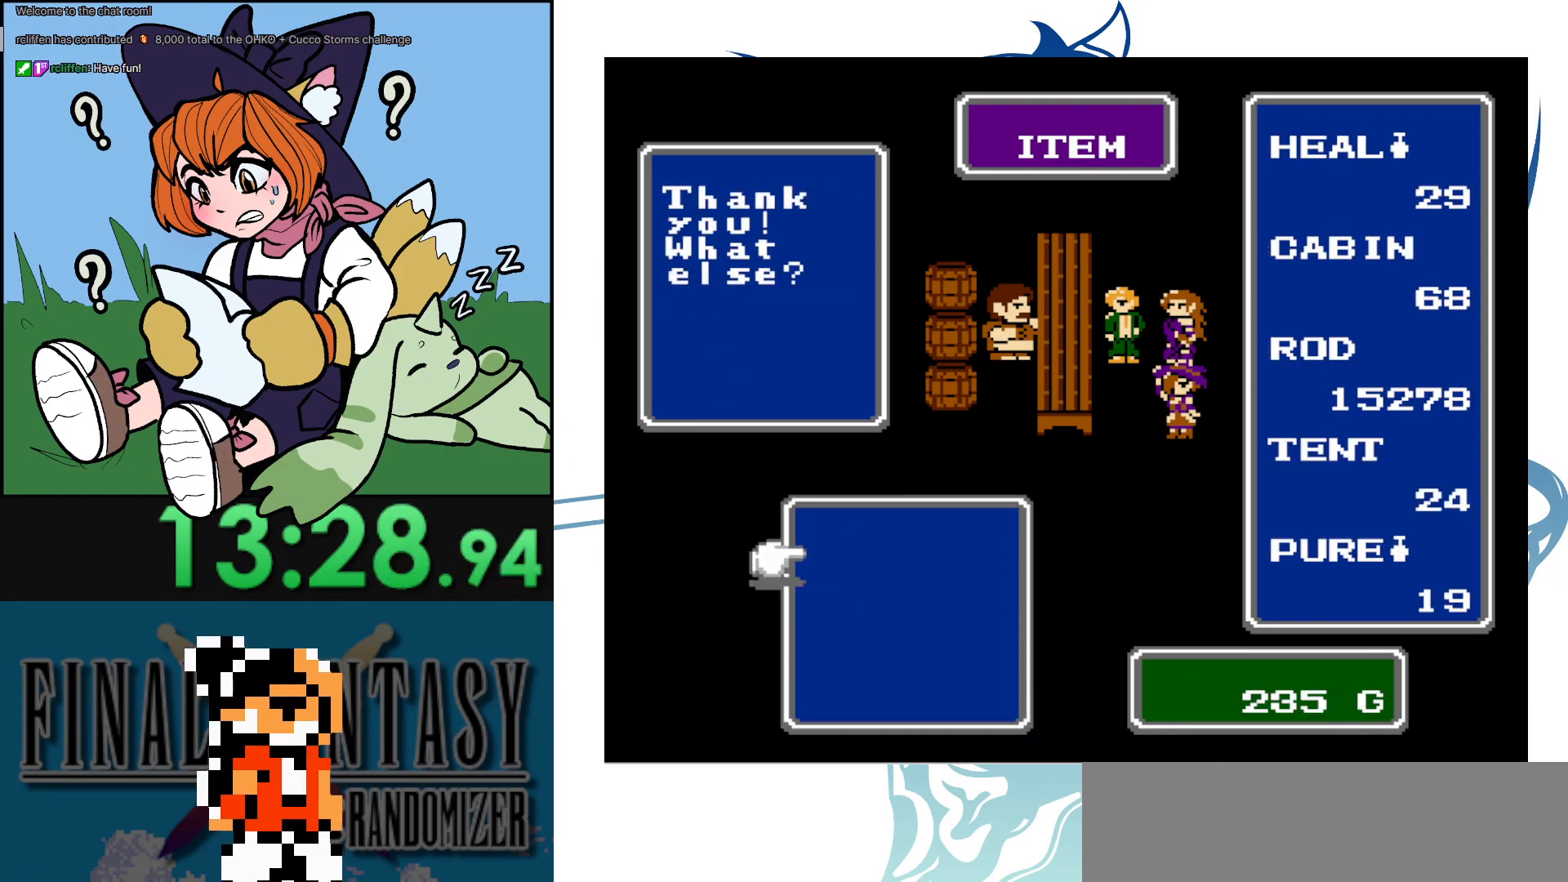
{"buttons": ["DPAD_DOWN"], "events": [[67, "B", "down"], [167, "B", "up"], [250, "B", "down"], [317, "B", "up"], [367, "DPAD_DOWN", "down"]]}
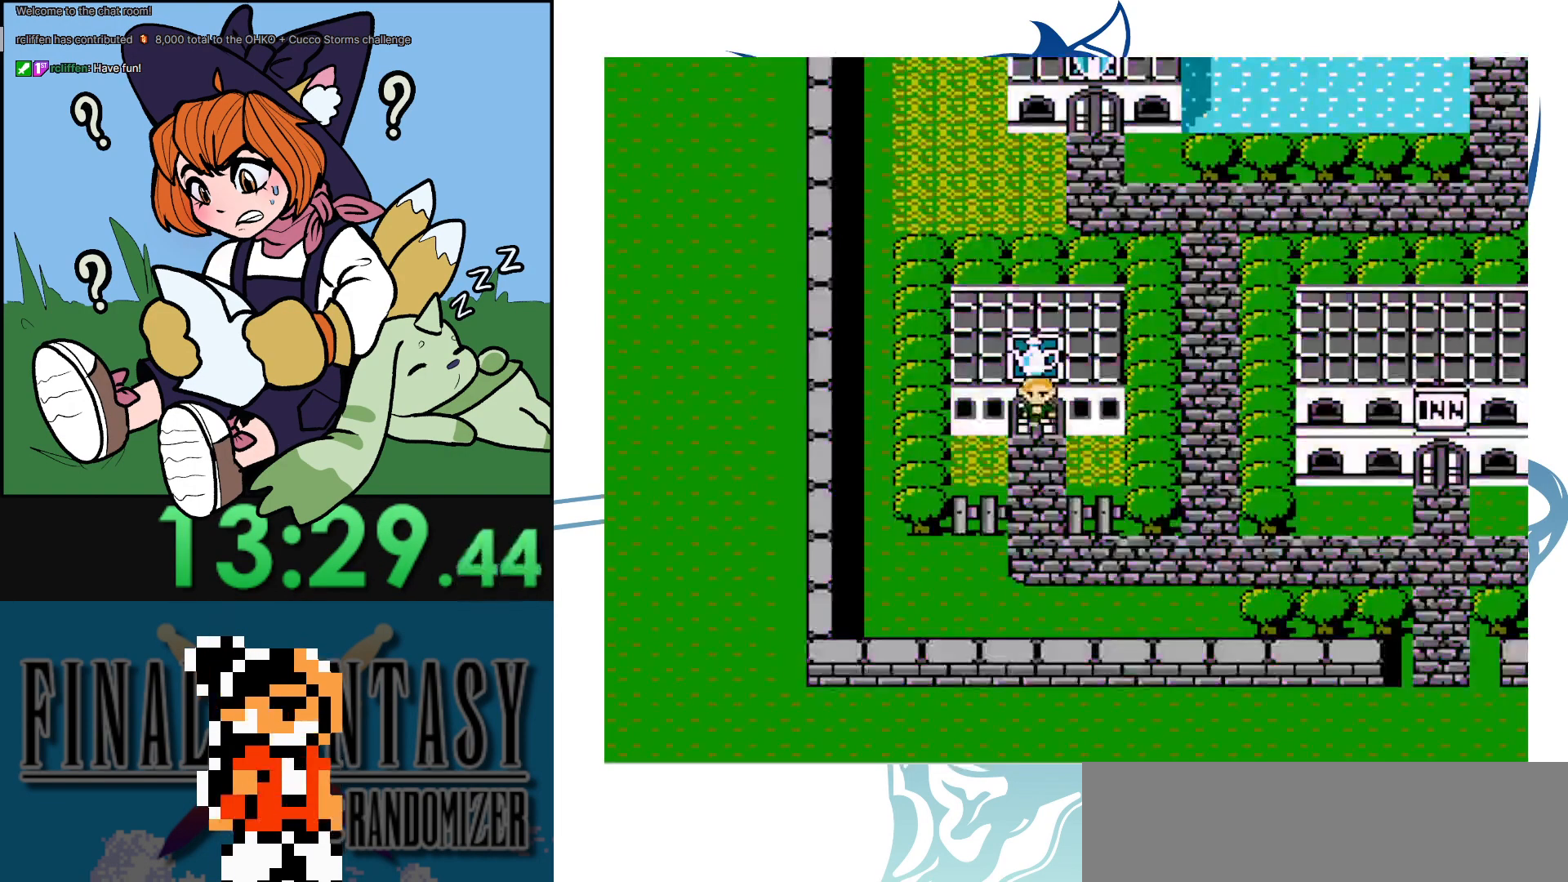
{"buttons": ["DPAD_DOWN"], "events": [[217, "DPAD_RIGHT", "down"], [333, "DPAD_DOWN", "up"], [433, "DPAD_DOWN", "down"], [433, "DPAD_RIGHT", "up"]]}
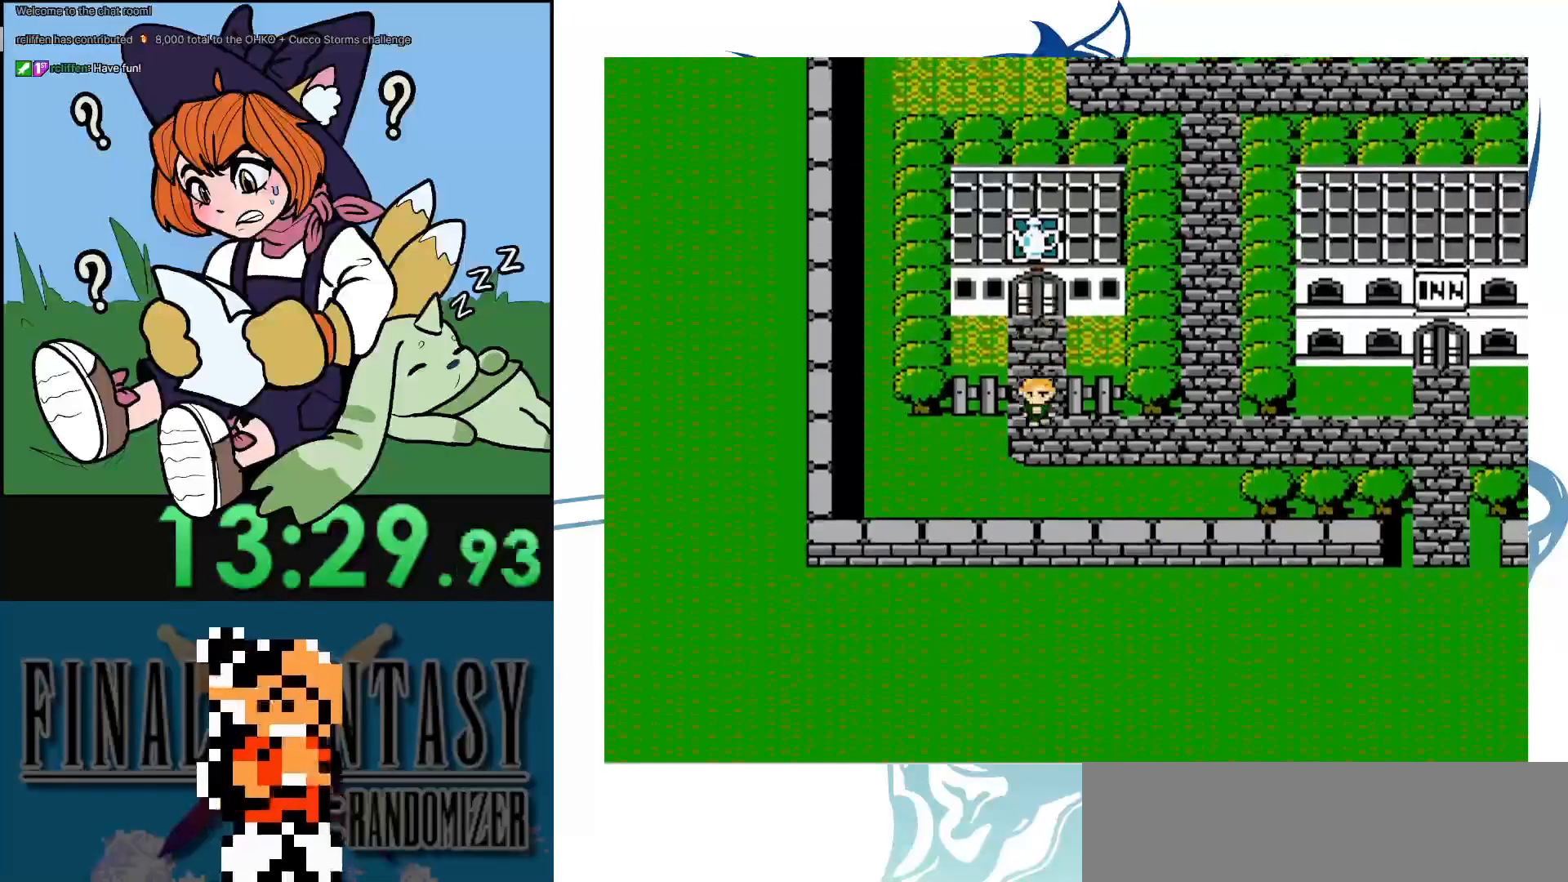
{"buttons": ["DPAD_UP"], "events": [[17, "DPAD_RIGHT", "down"], [67, "DPAD_DOWN", "up"], [483, "DPAD_RIGHT", "up"], [483, "DPAD_UP", "down"]]}
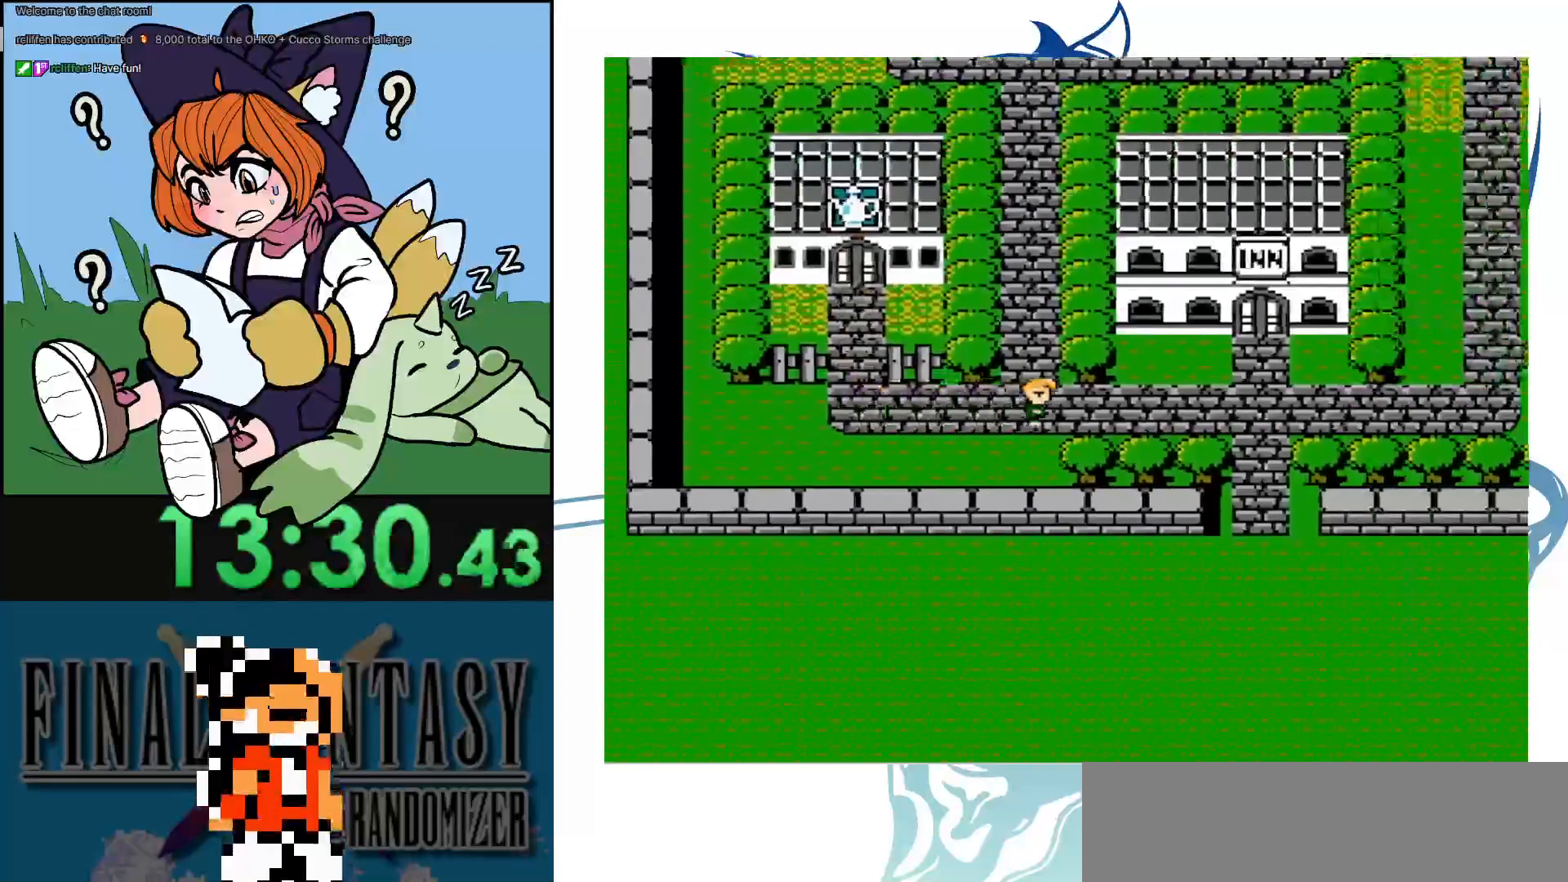
{"buttons": ["DPAD_UP"], "events": [[300, "DPAD_LEFT", "down"], [417, "DPAD_LEFT", "up"]]}
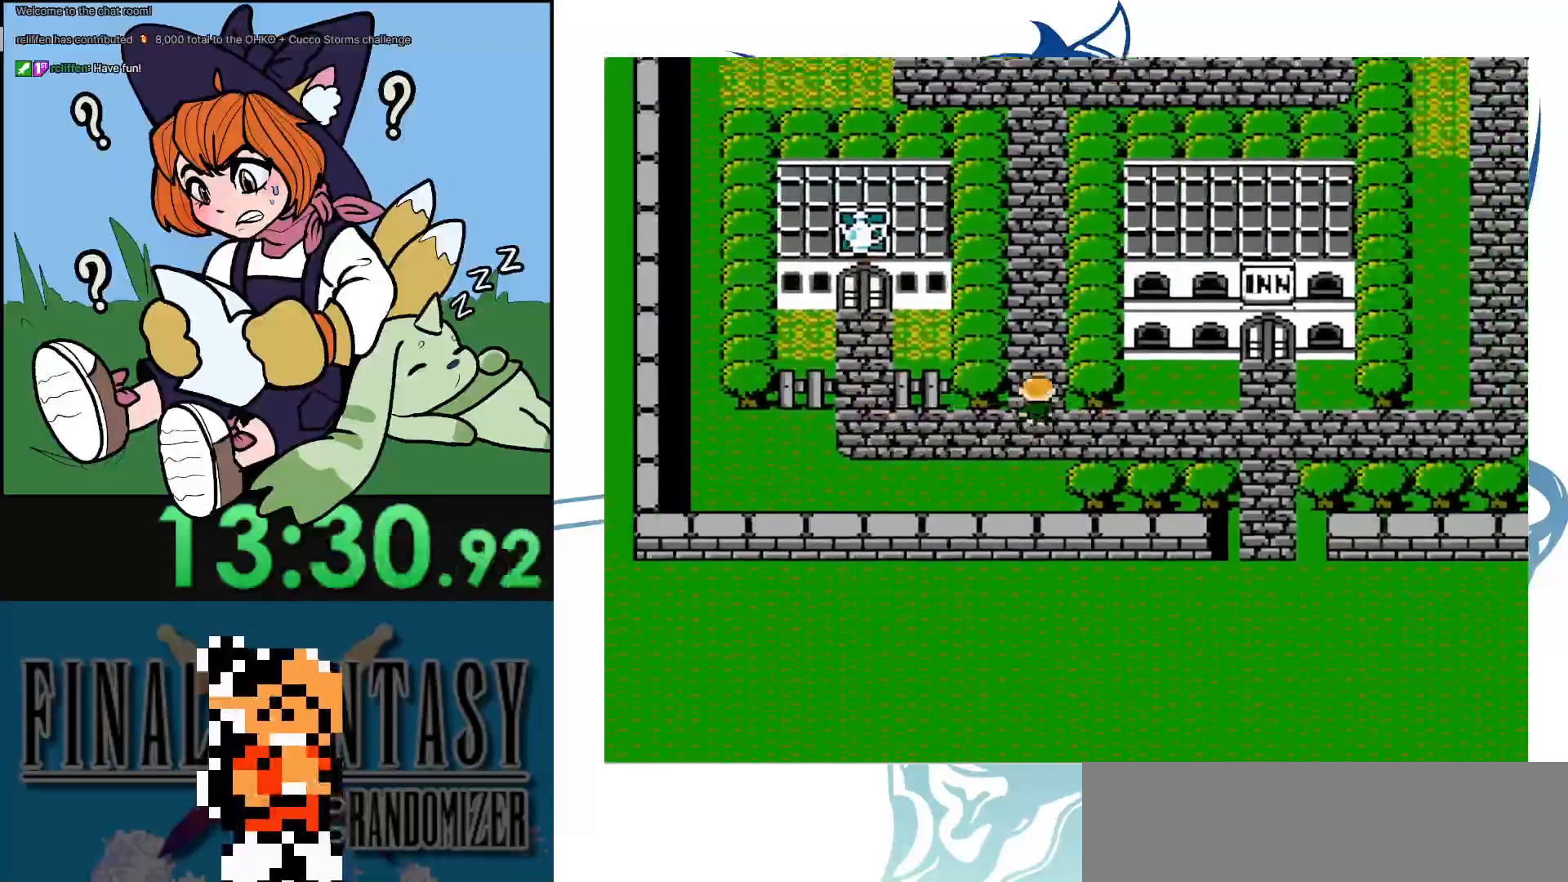
{"buttons": ["DPAD_UP"], "events": []}
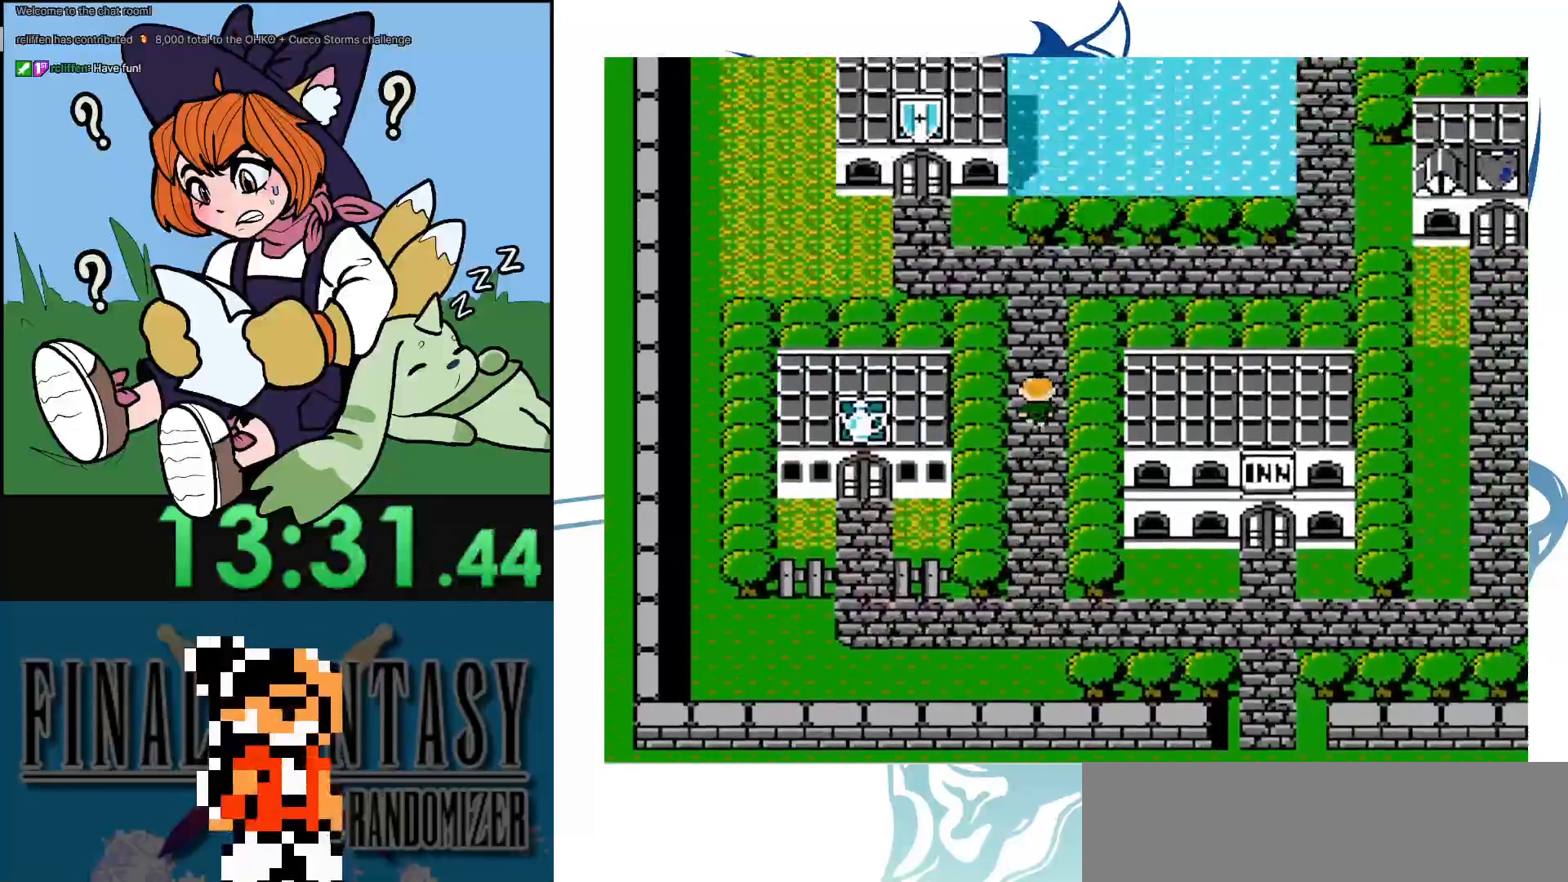
{"buttons": ["DPAD_LEFT"], "events": [[350, "DPAD_LEFT", "down"], [367, "DPAD_UP", "up"]]}
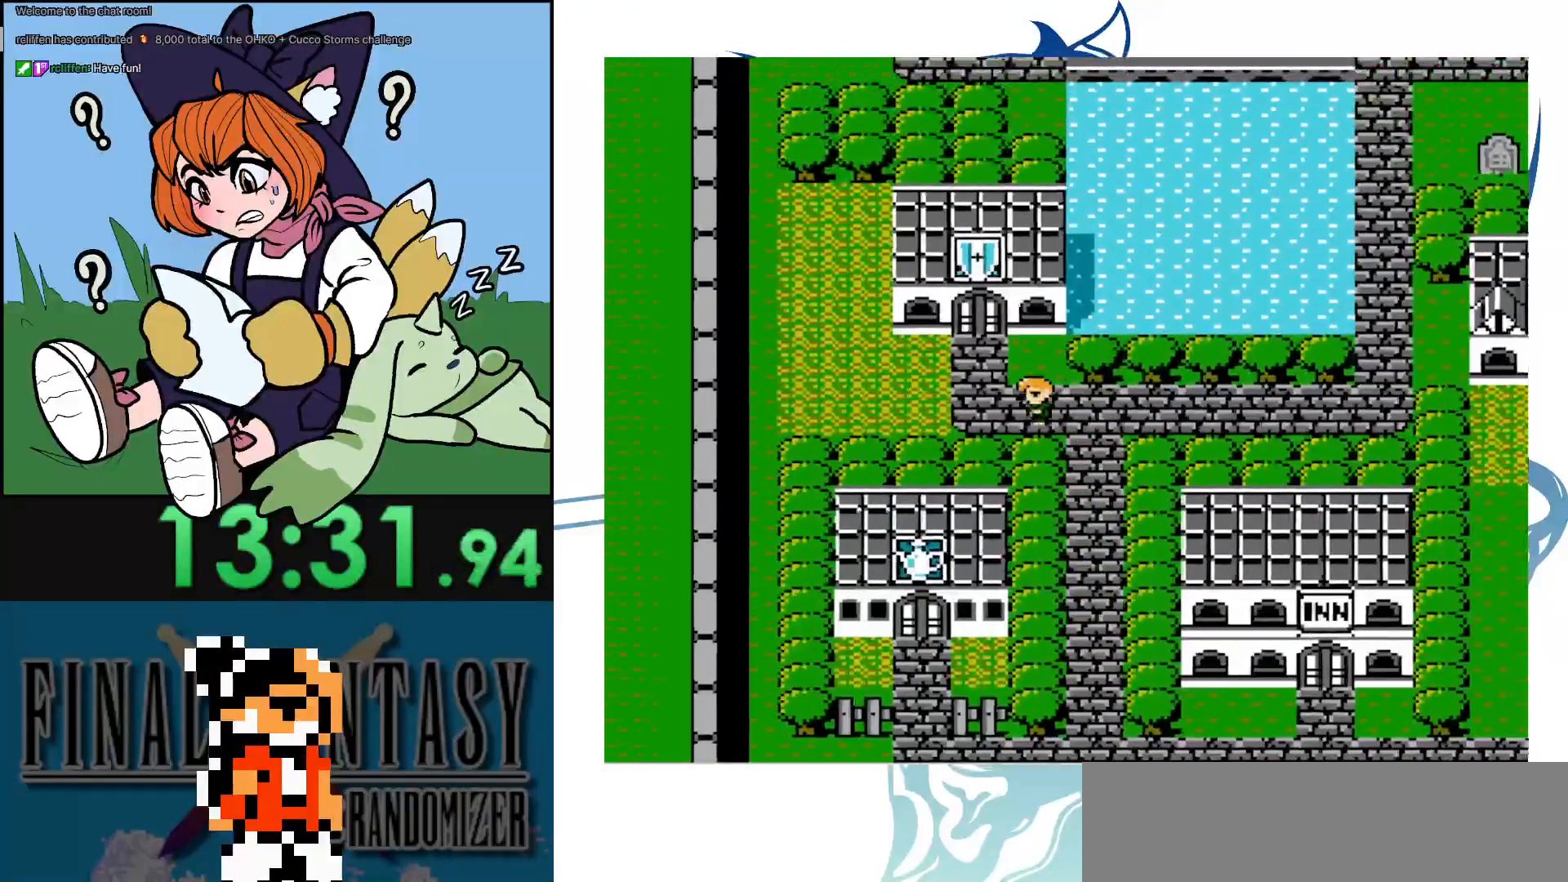
{"buttons": ["DPAD_UP"], "events": [[67, "DPAD_UP", "down"], [117, "DPAD_LEFT", "up"]]}
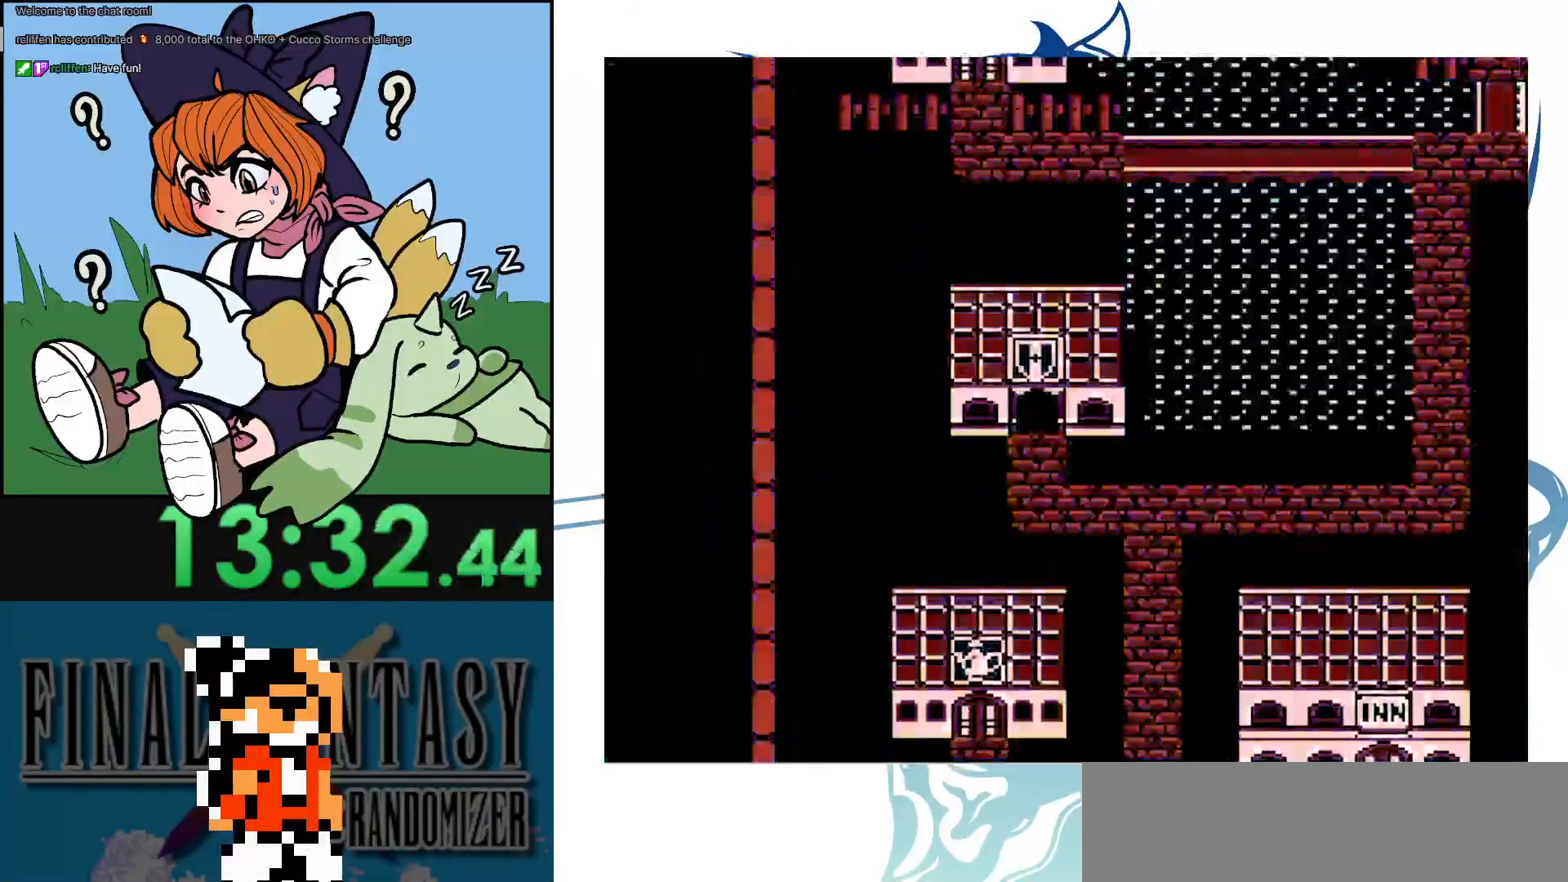
{"buttons": [], "events": [[283, "DPAD_UP", "up"]]}
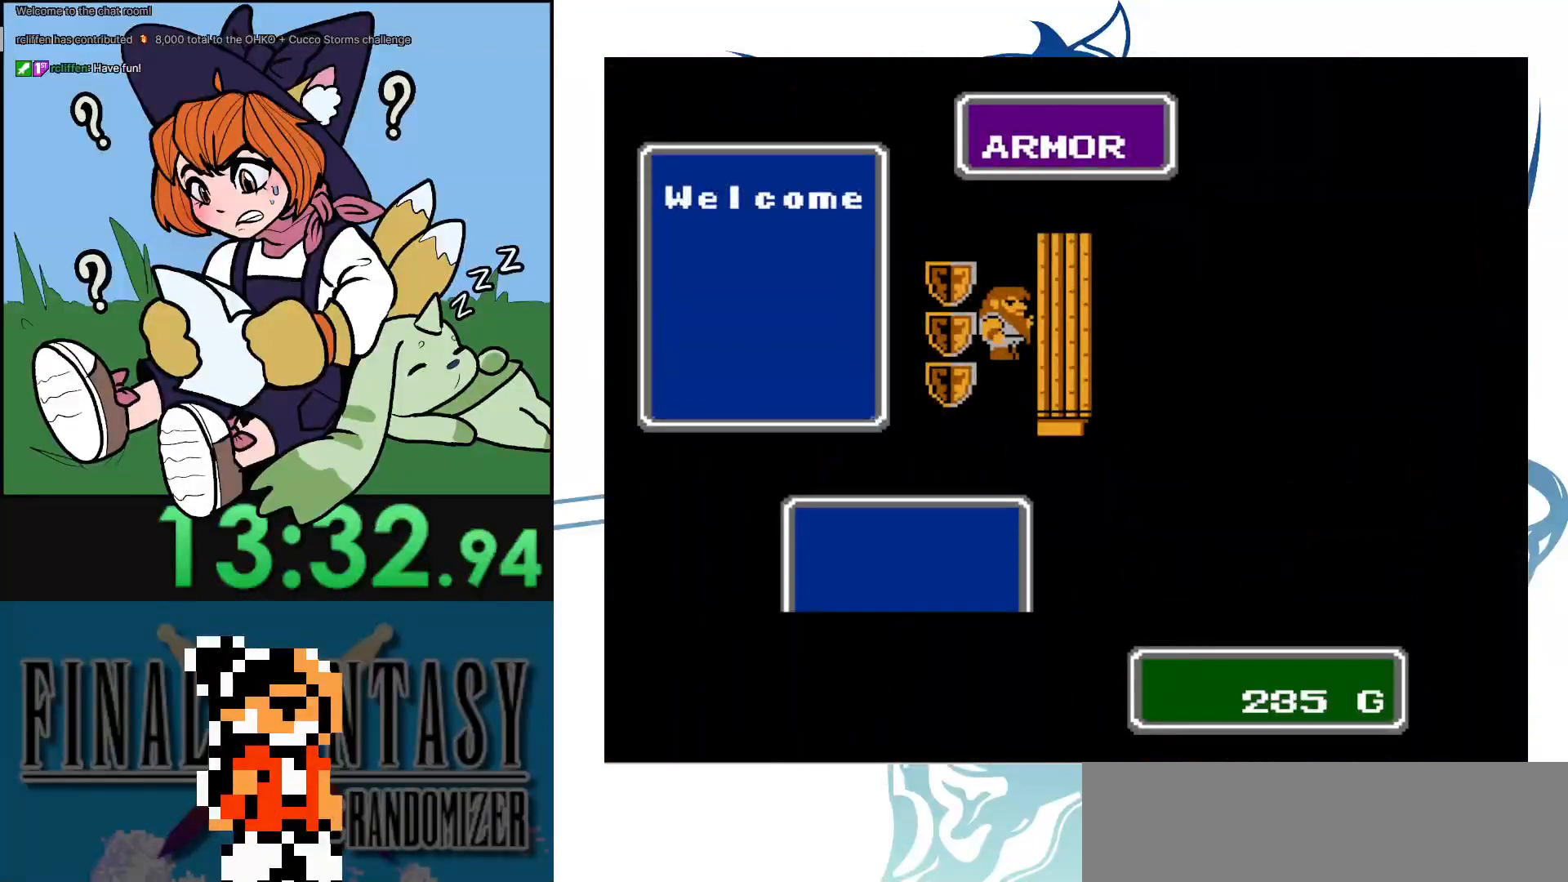
{"buttons": [], "events": [[250, "A", "down"], [400, "A", "up"]]}
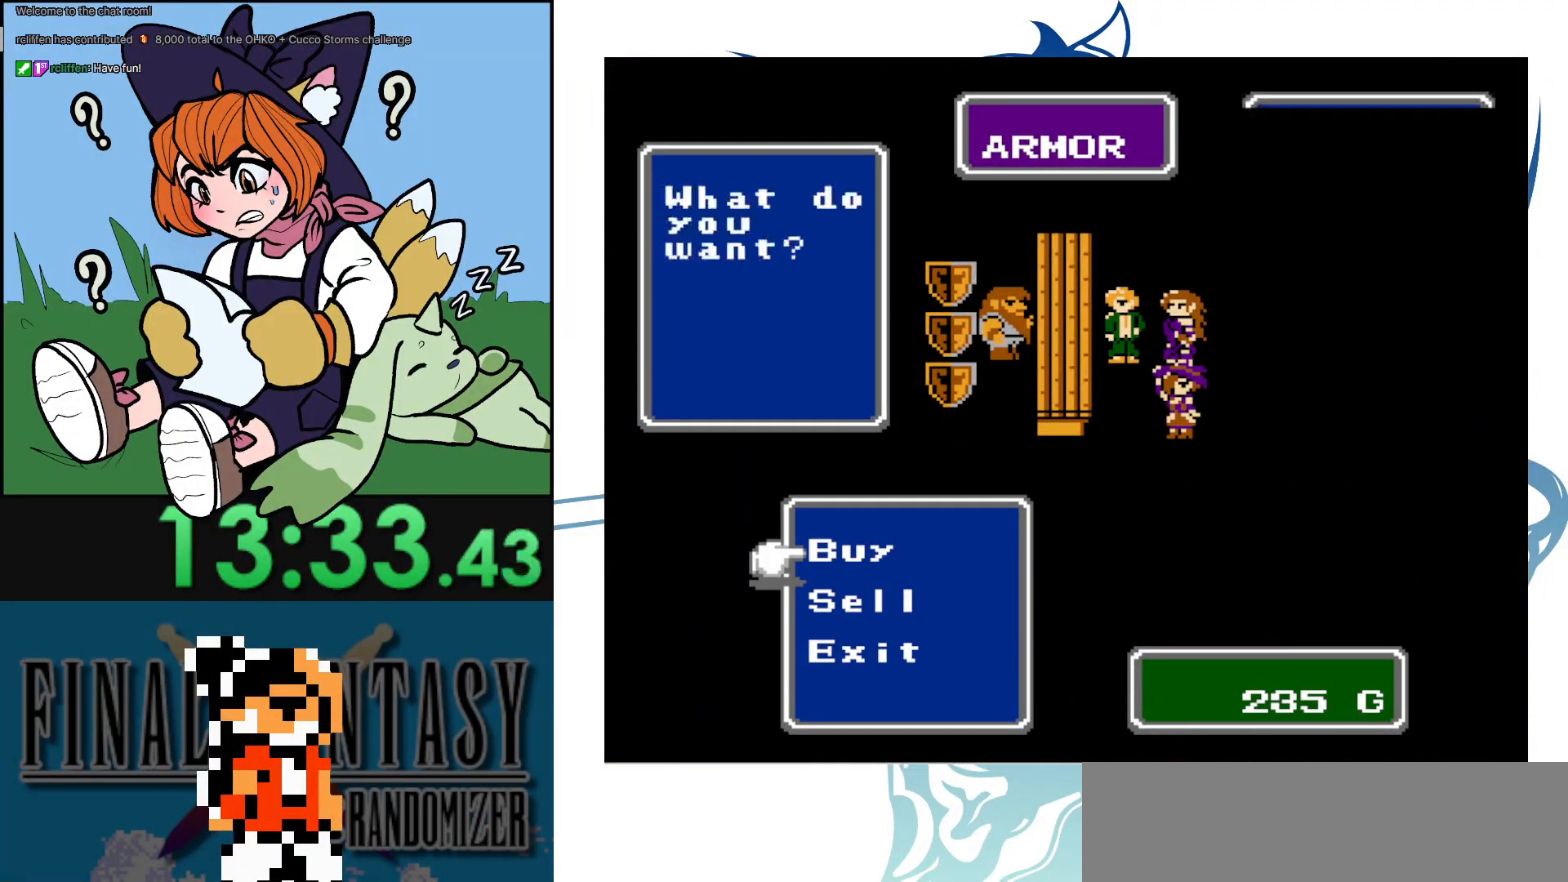
{"buttons": ["DPAD_DOWN"], "events": [[433, "DPAD_DOWN", "down"]]}
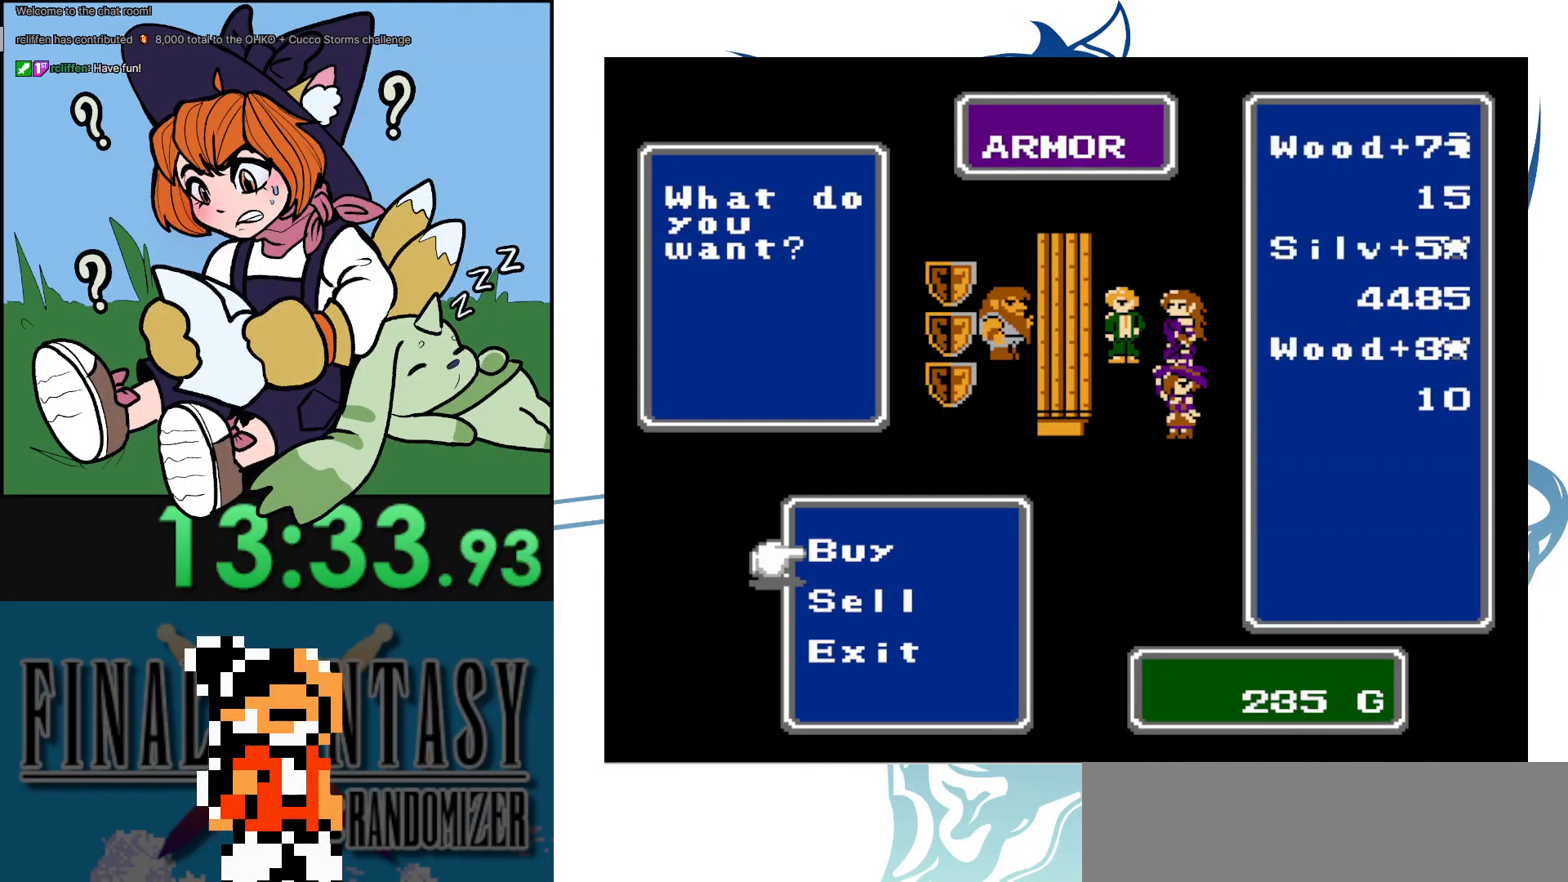
{"buttons": ["DPAD_DOWN"], "events": [[33, "DPAD_DOWN", "up"], [133, "DPAD_DOWN", "down"], [217, "DPAD_DOWN", "up"], [300, "DPAD_DOWN", "down"], [383, "DPAD_DOWN", "up"], [467, "DPAD_DOWN", "down"]]}
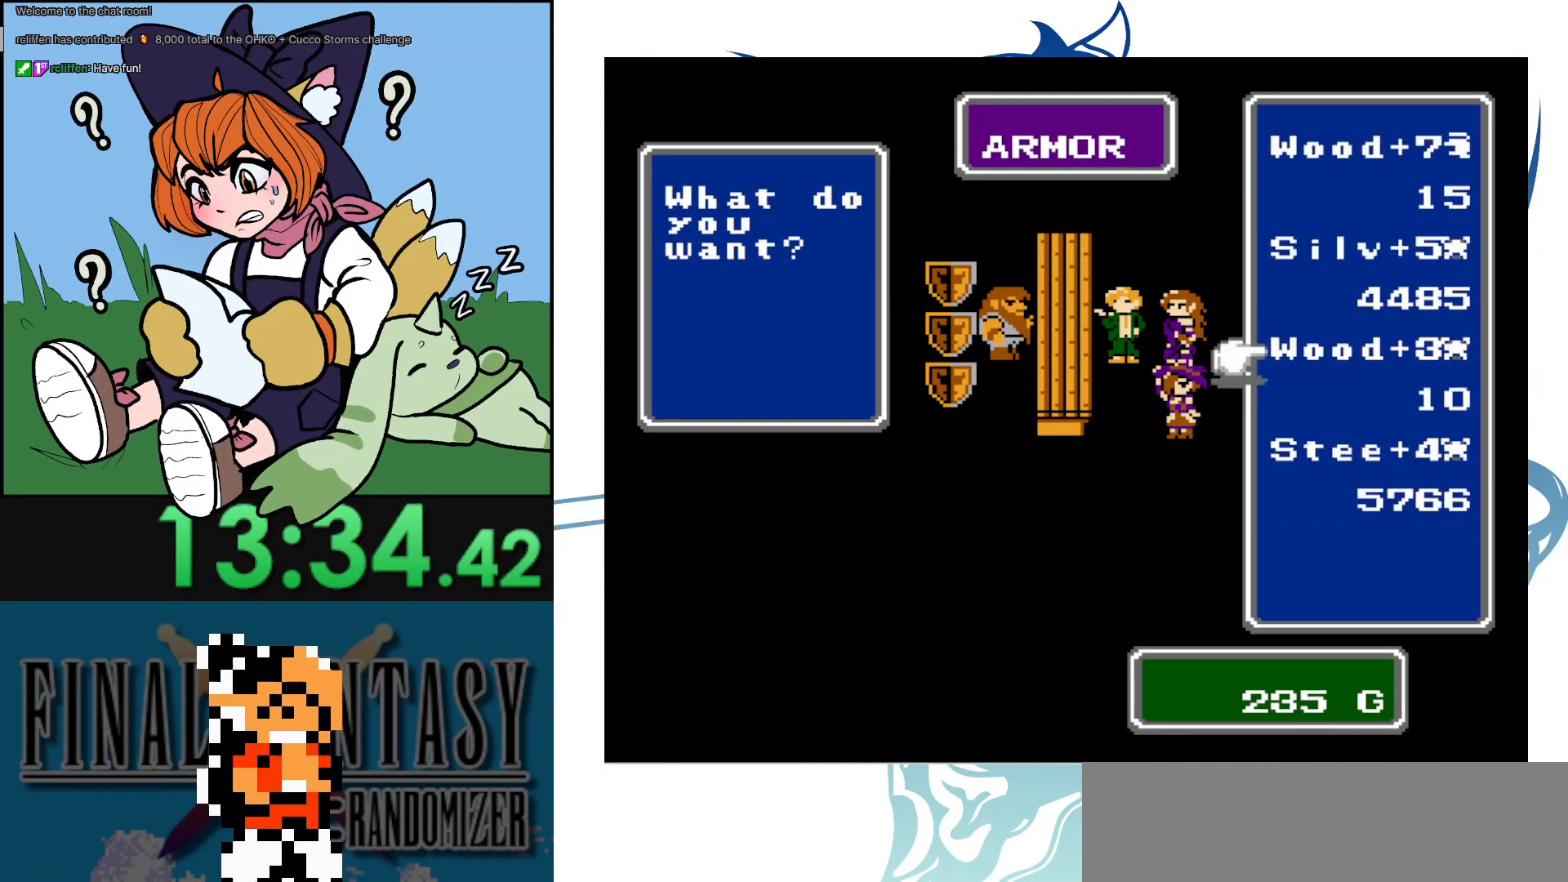
{"buttons": ["B"], "events": [[50, "DPAD_DOWN", "up"], [133, "DPAD_DOWN", "down"], [233, "DPAD_DOWN", "up"], [267, "B", "down"], [417, "B", "up"], [500, "B", "down"]]}
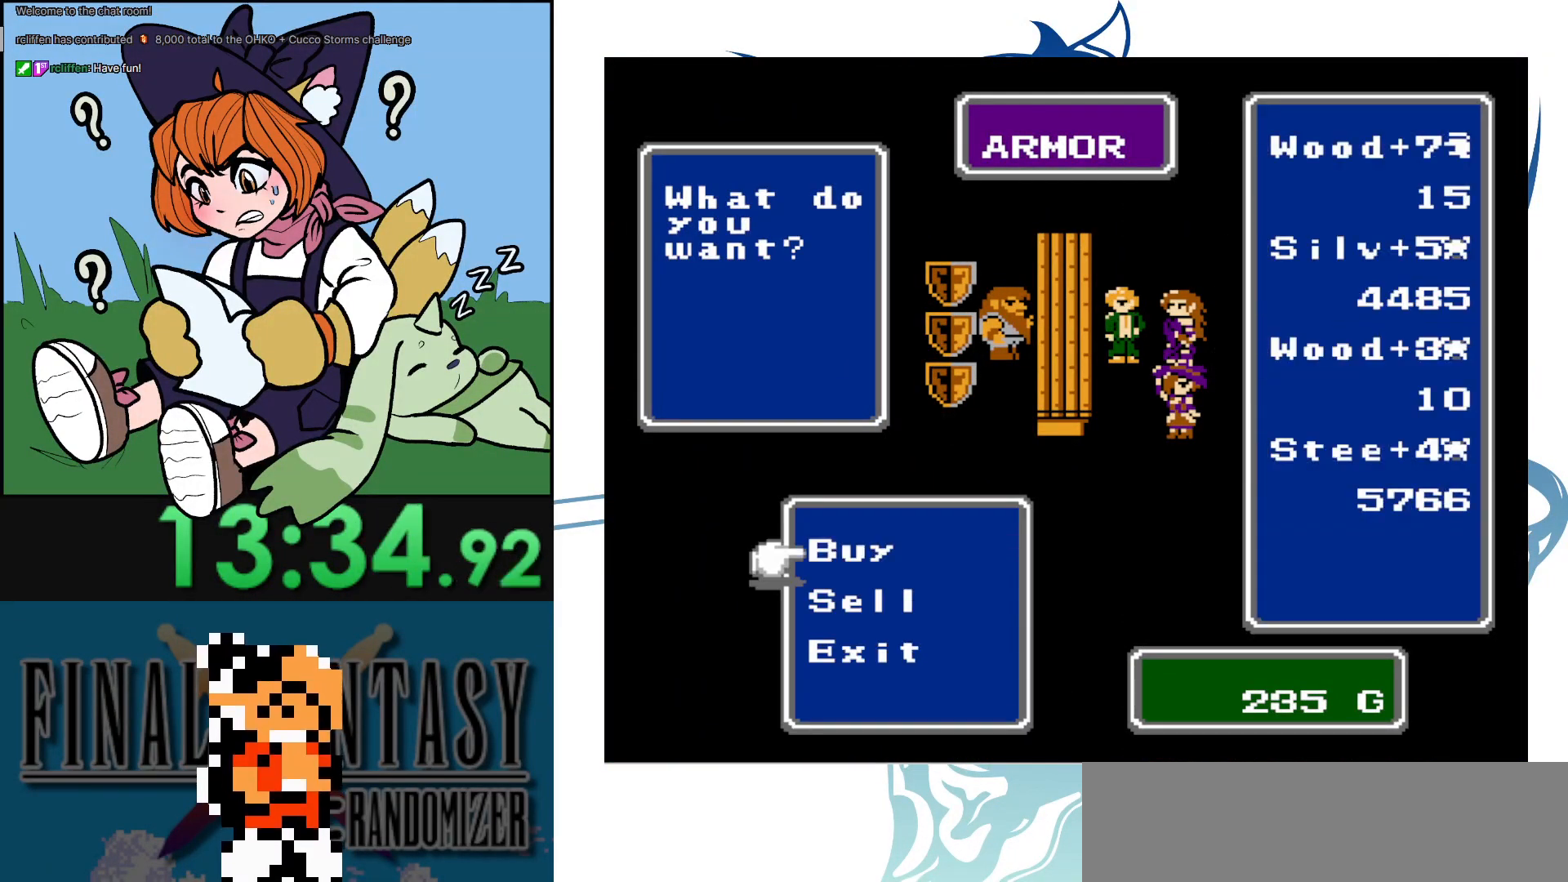
{"buttons": ["DPAD_DOWN"], "events": [[100, "B", "up"], [183, "B", "down"], [283, "B", "up"], [367, "B", "down"], [450, "DPAD_DOWN", "down"], [467, "B", "up"]]}
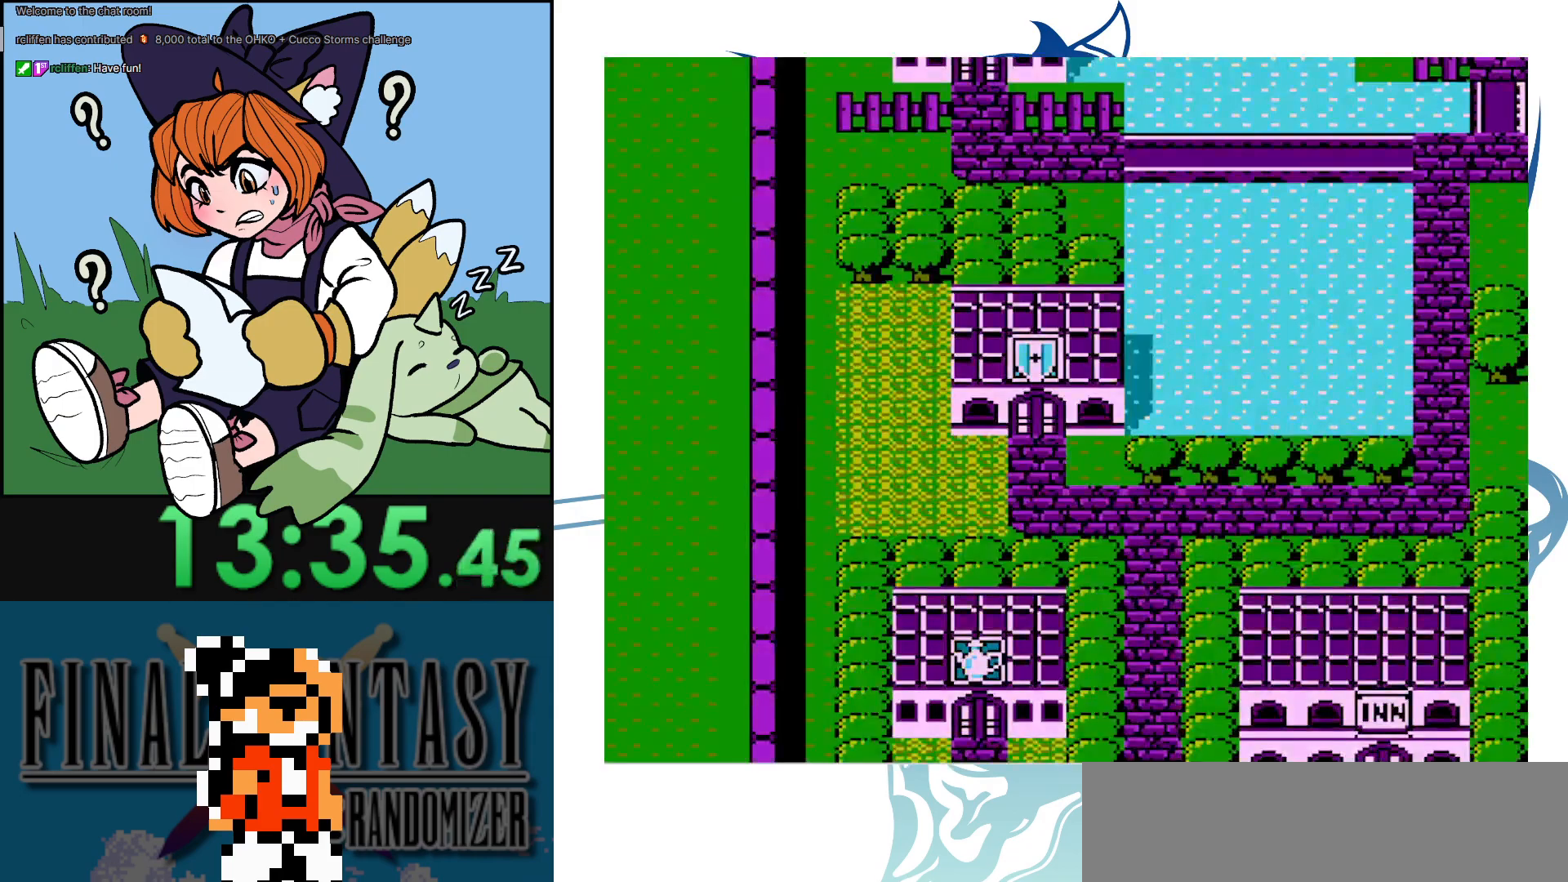
{"buttons": ["DPAD_RIGHT"], "events": [[433, "DPAD_DOWN", "up"], [433, "DPAD_RIGHT", "down"]]}
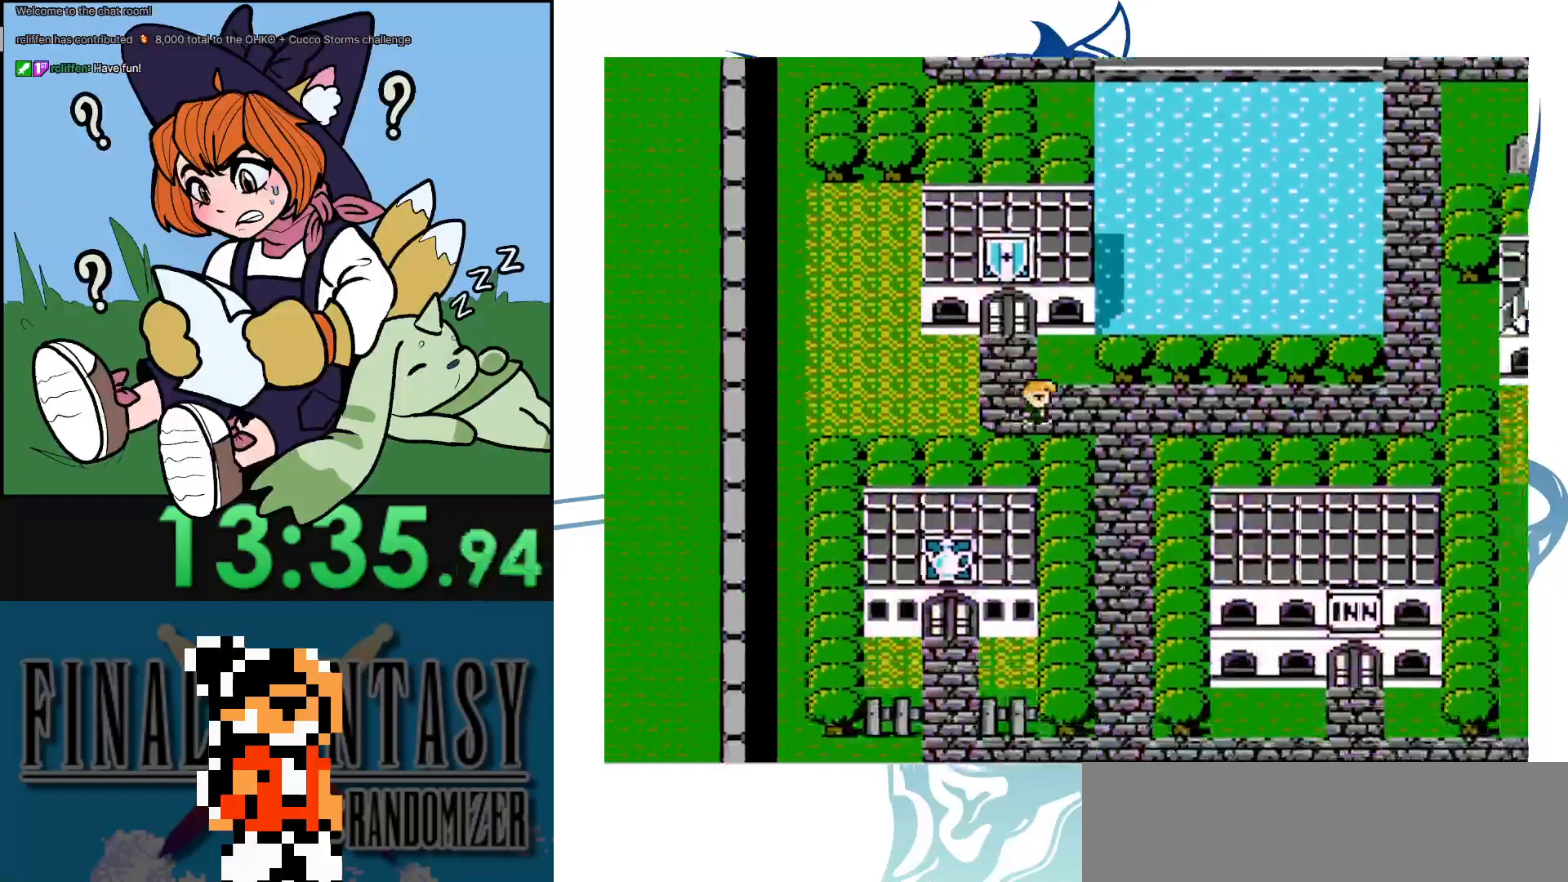
{"buttons": ["DPAD_RIGHT"], "events": []}
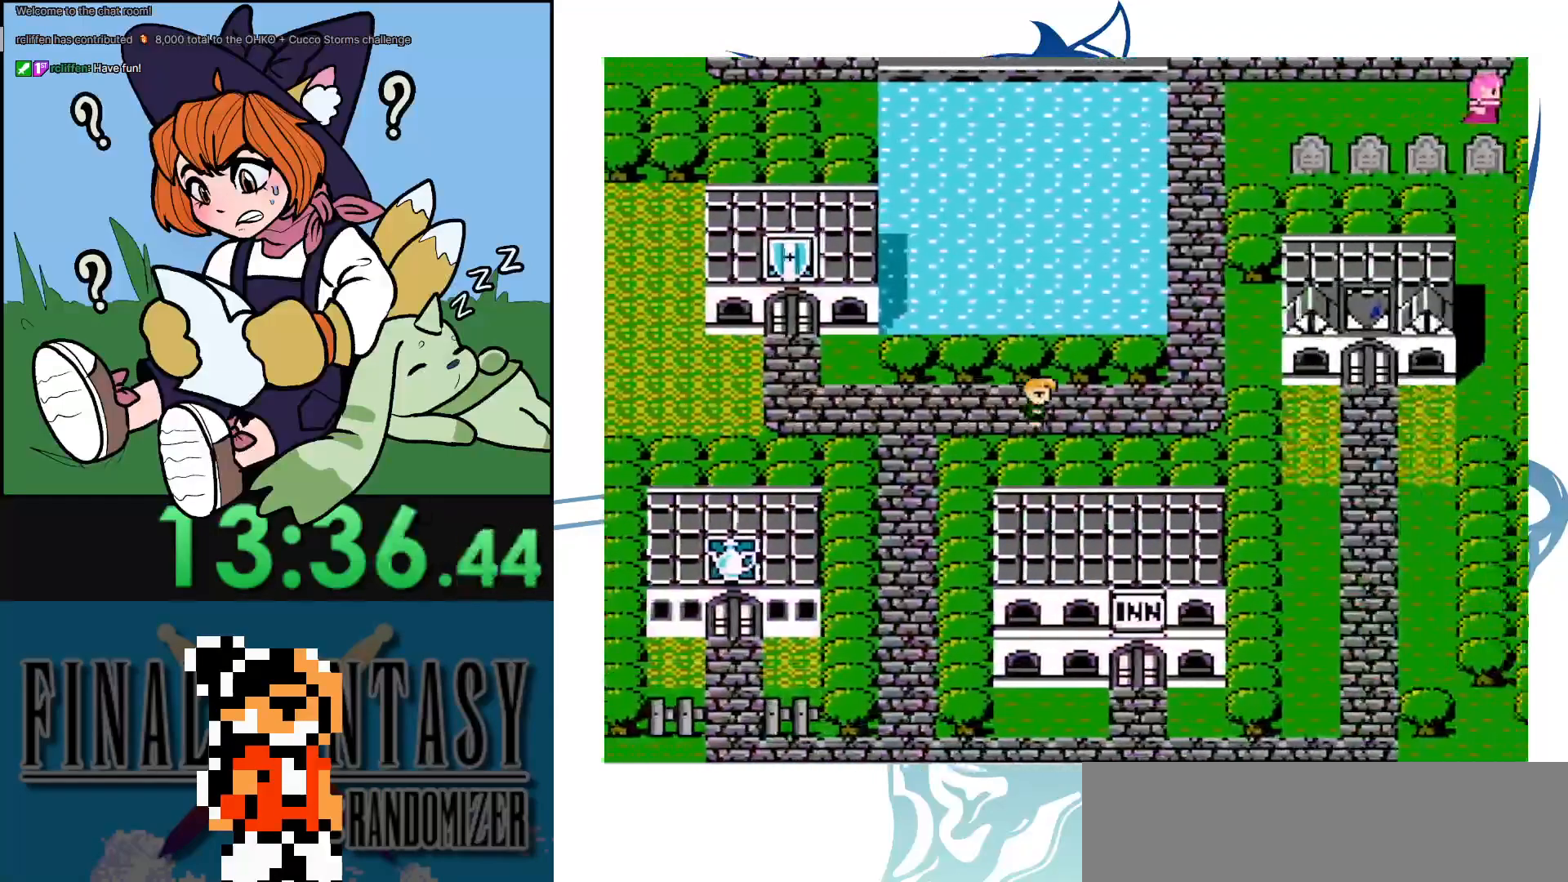
{"buttons": ["DPAD_UP"], "events": [[267, "DPAD_UP", "down"], [333, "DPAD_RIGHT", "up"]]}
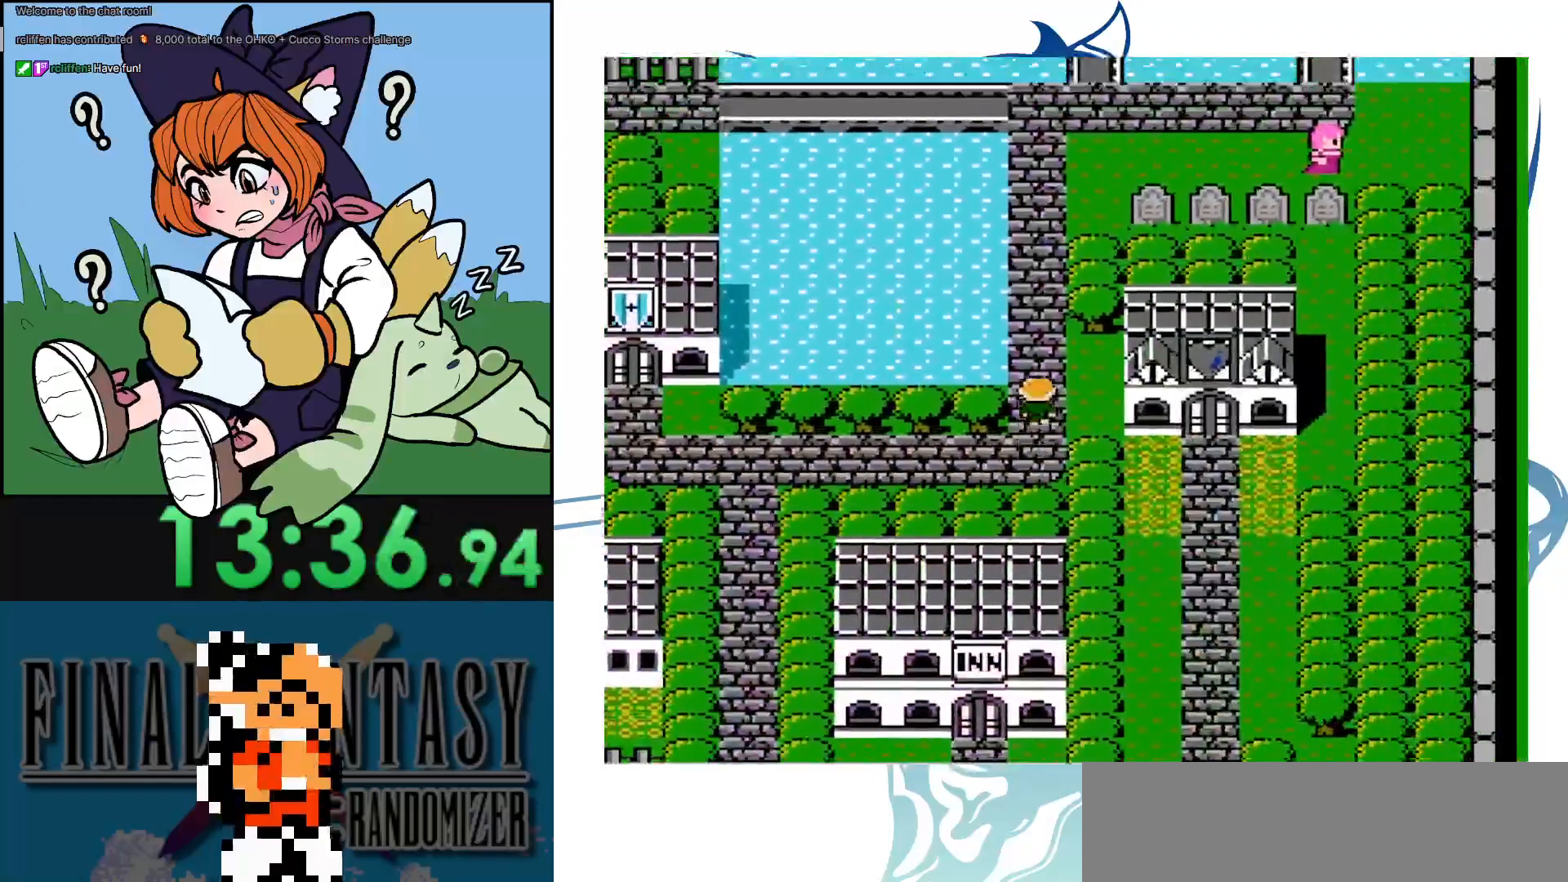
{"buttons": ["DPAD_UP"], "events": []}
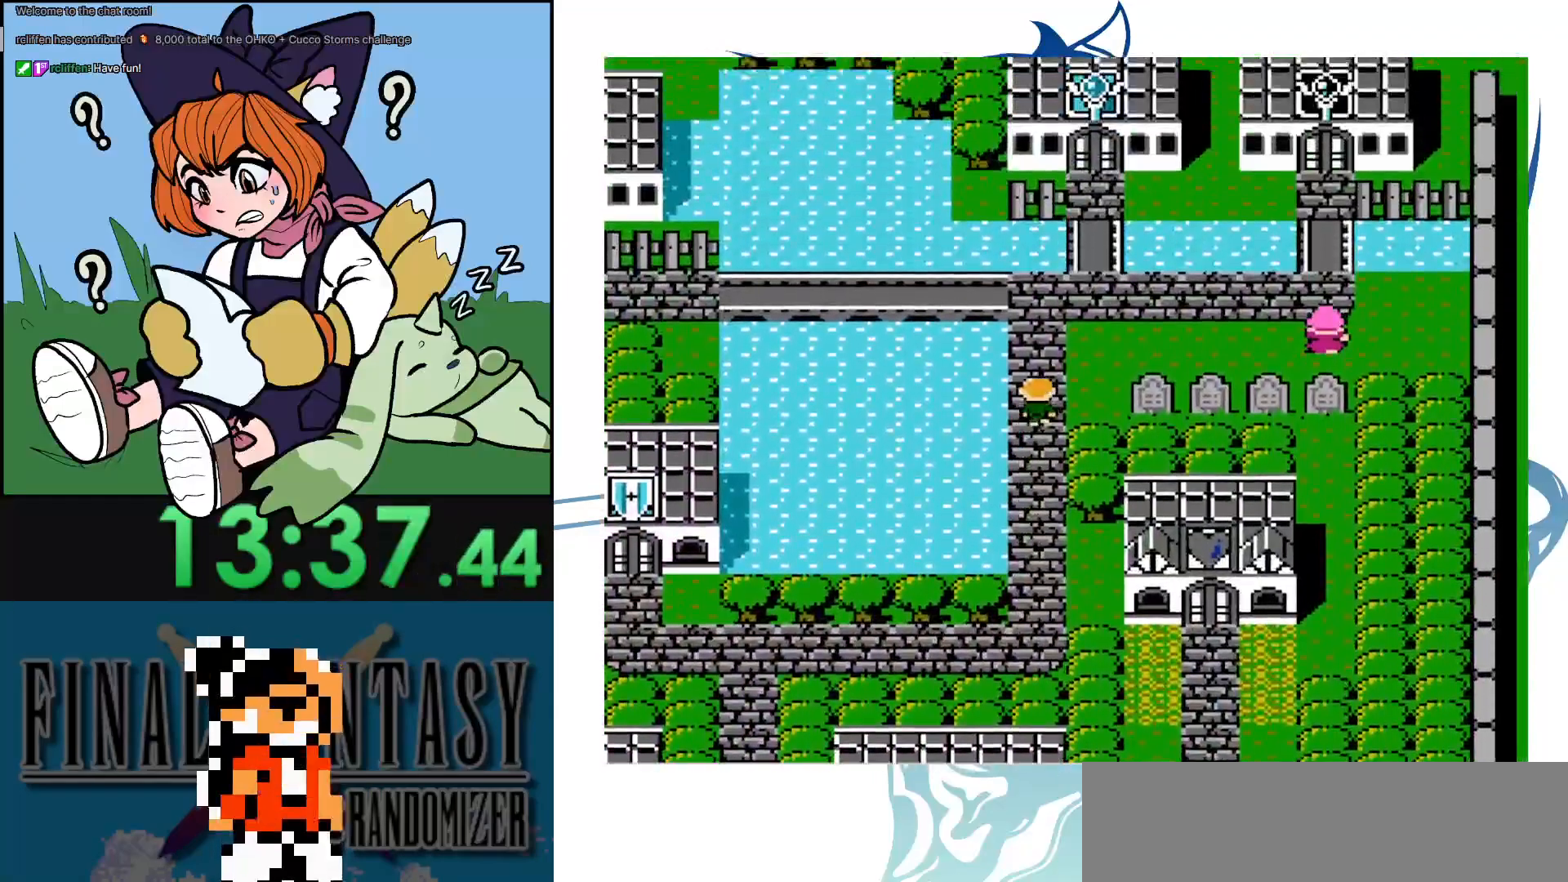
{"buttons": ["DPAD_UP"], "events": [[217, "DPAD_RIGHT", "down"], [367, "DPAD_RIGHT", "up"]]}
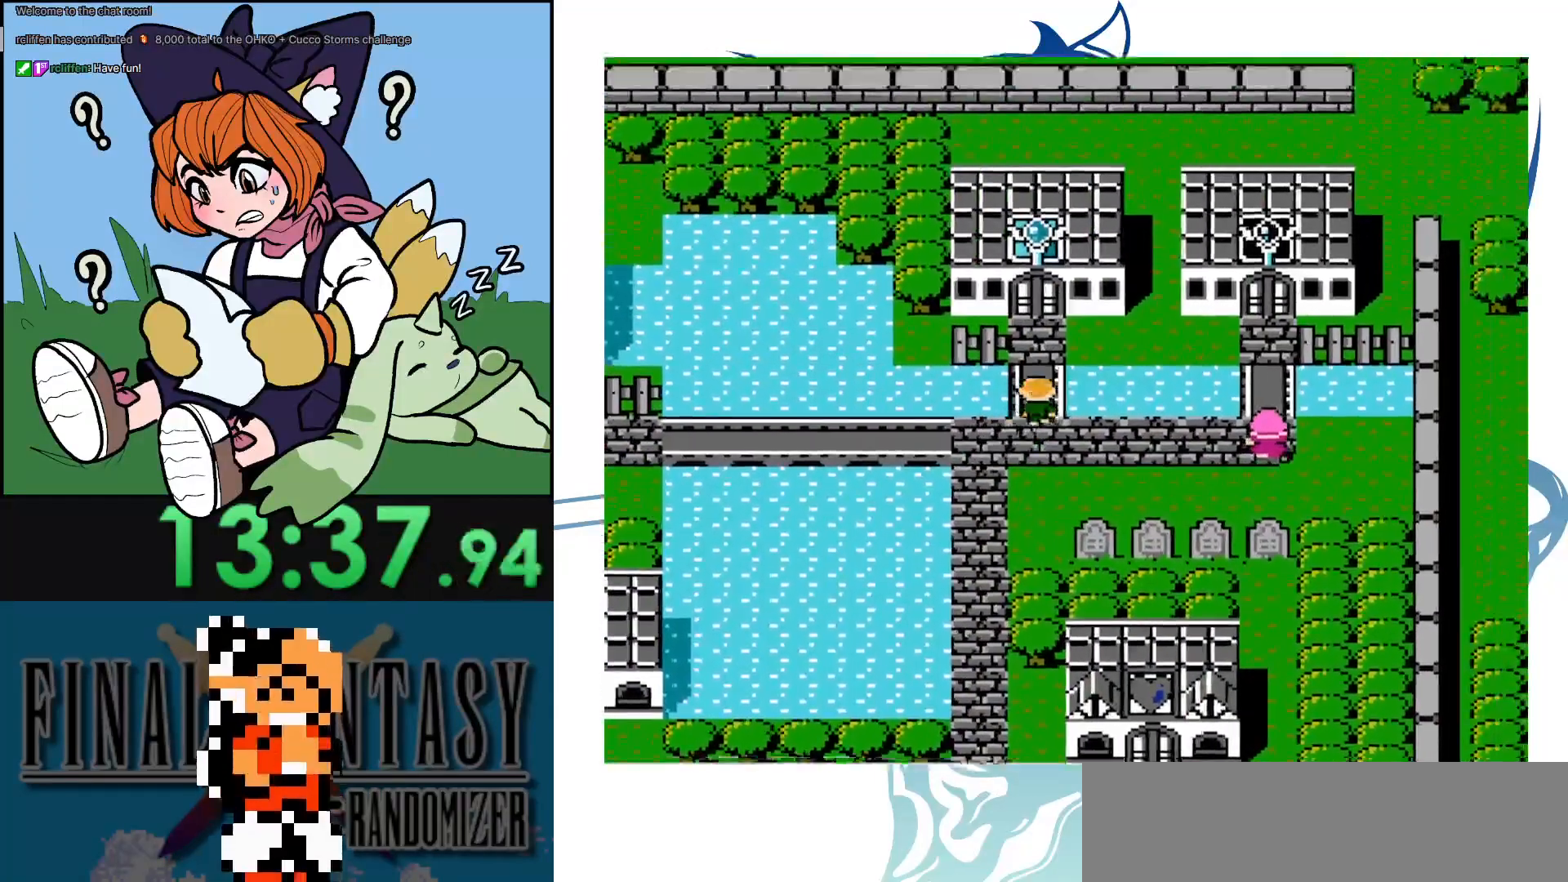
{"buttons": ["DPAD_UP"], "events": []}
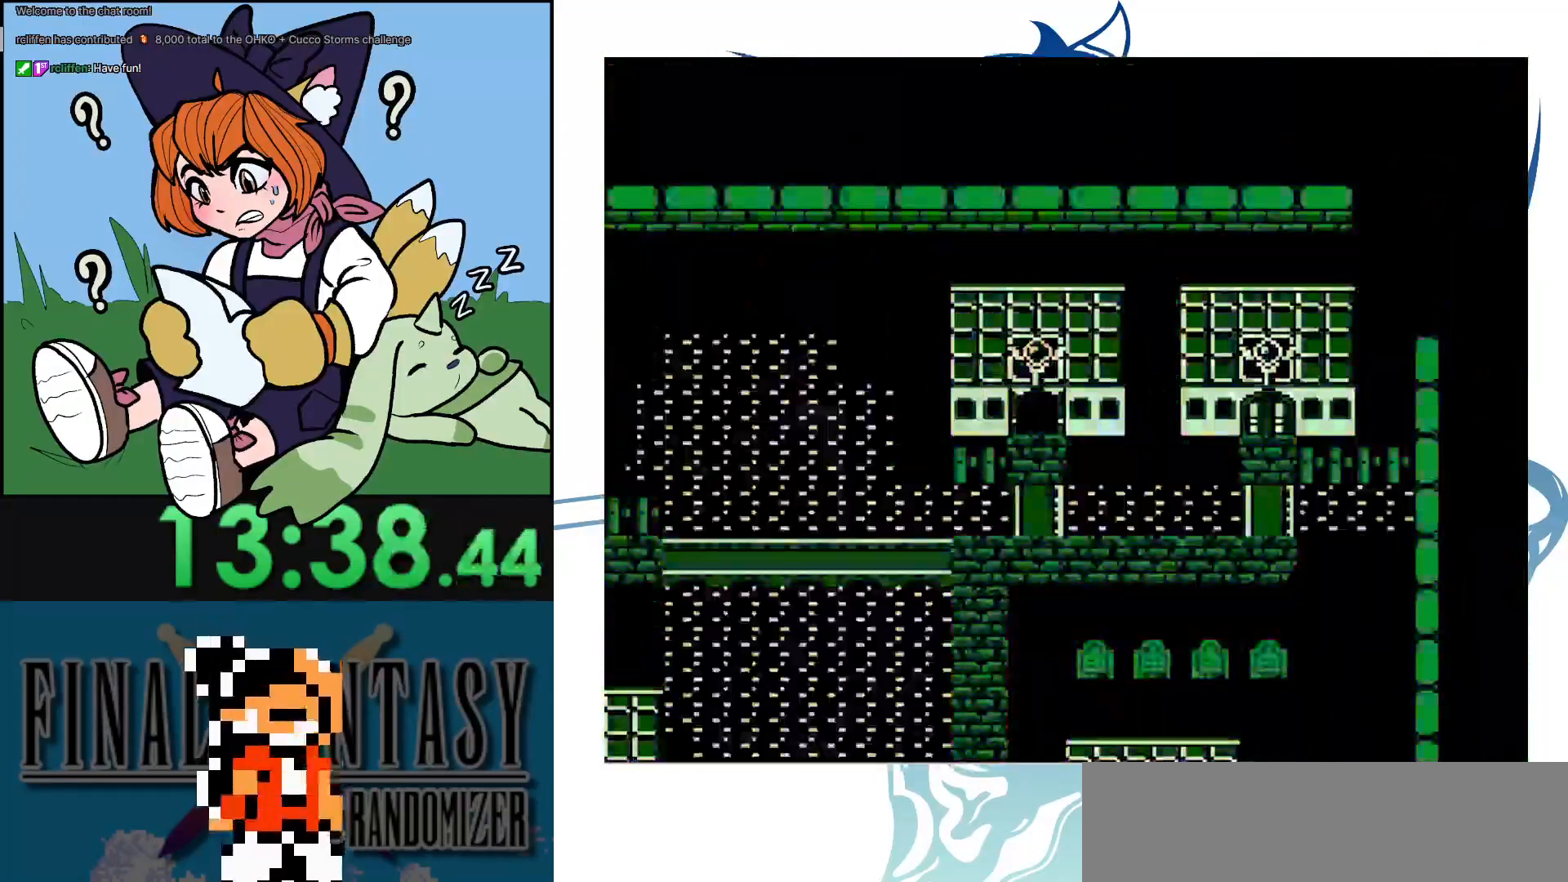
{"buttons": [], "events": [[150, "DPAD_UP", "up"]]}